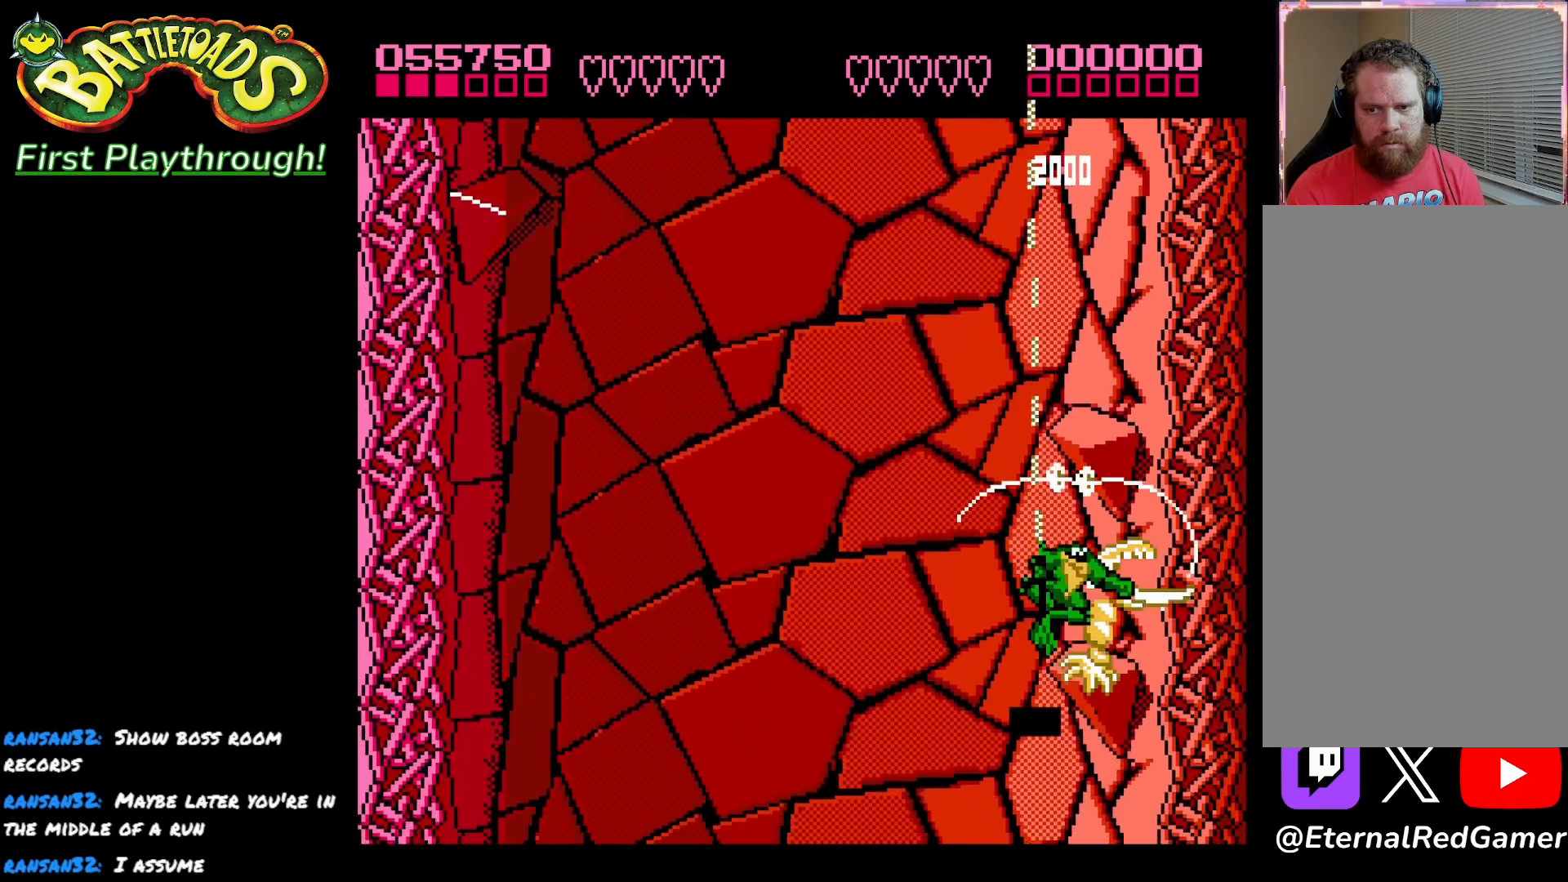
Gameplay with a controller (Xbox layout); each line is a JSON object with the inputs held at the frame after it. "events" lists button and stick changes between this image and that frame as [ms after this image, input, new state], when the widget could be followed in between.
{"buttons": [], "left_stick": "center", "right_stick": "center", "events": [[33, "X", "down"], [150, "X", "up"], [200, "X", "down"], [317, "X", "up"], [367, "X", "down"], [500, "X", "up"]]}
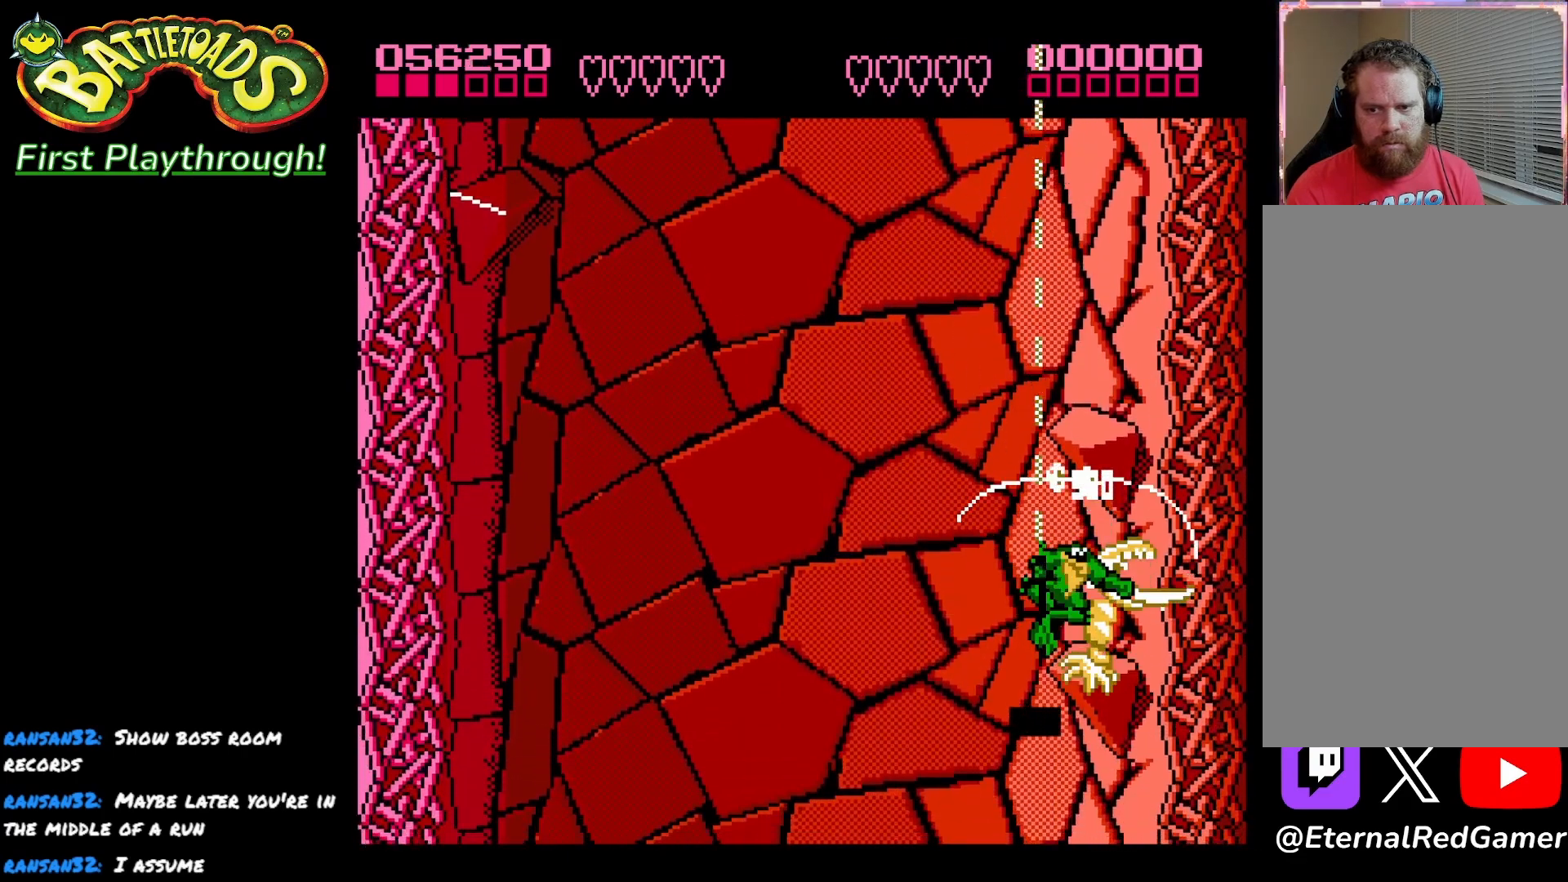
{"buttons": [], "left_stick": "center", "right_stick": "center", "events": [[50, "X", "down"], [133, "X", "up"], [217, "X", "down"], [300, "X", "up"], [367, "X", "down"], [467, "X", "up"]]}
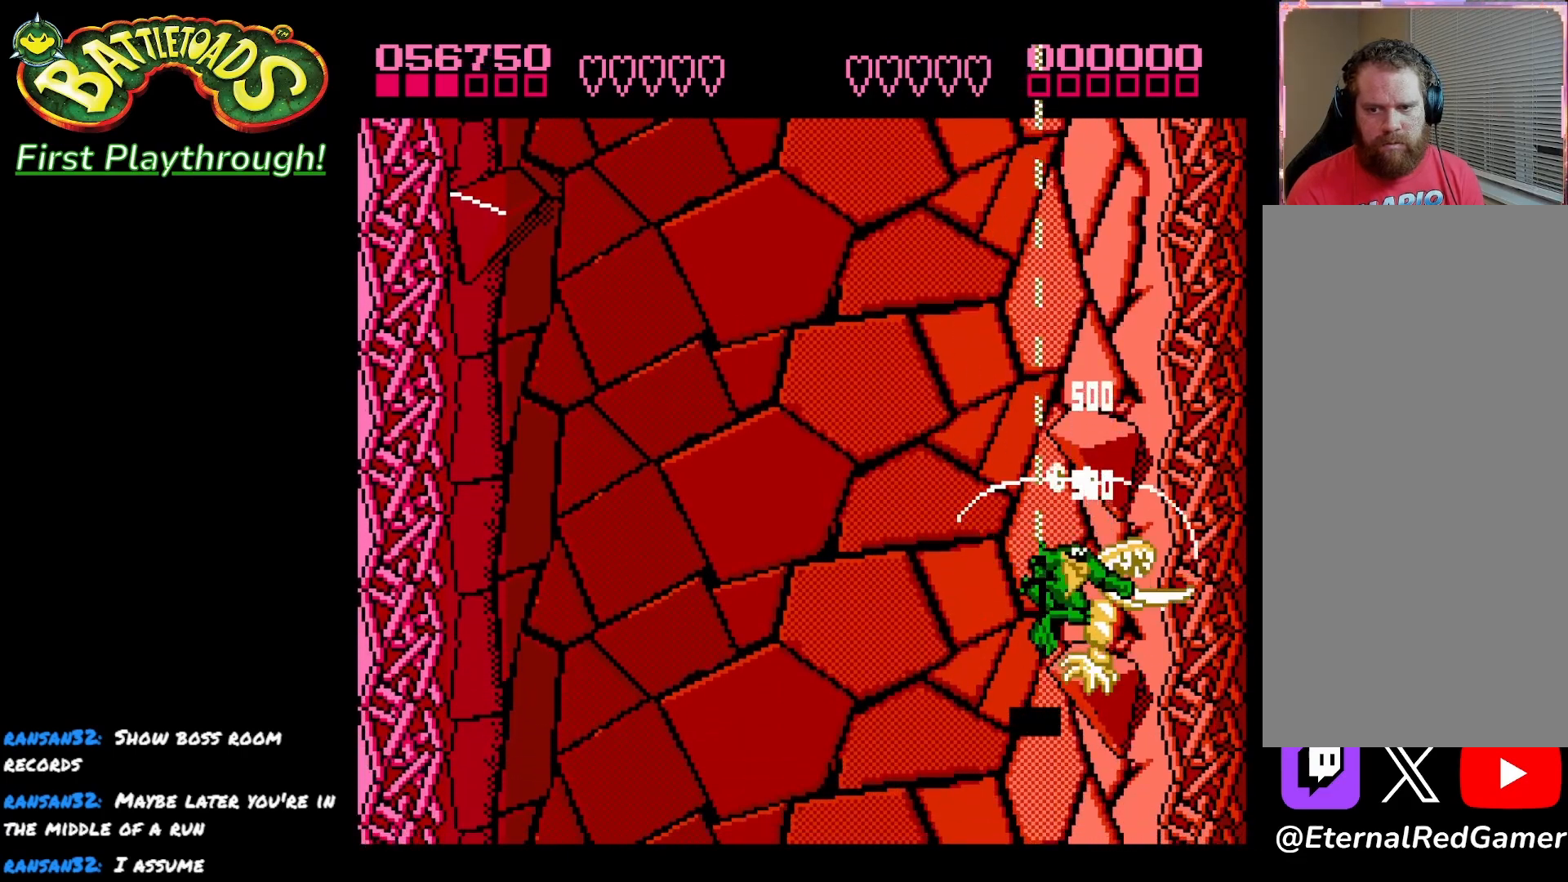
{"buttons": [], "left_stick": "center", "right_stick": "center", "events": [[50, "X", "down"], [150, "X", "up"], [217, "X", "down"], [500, "X", "up"]]}
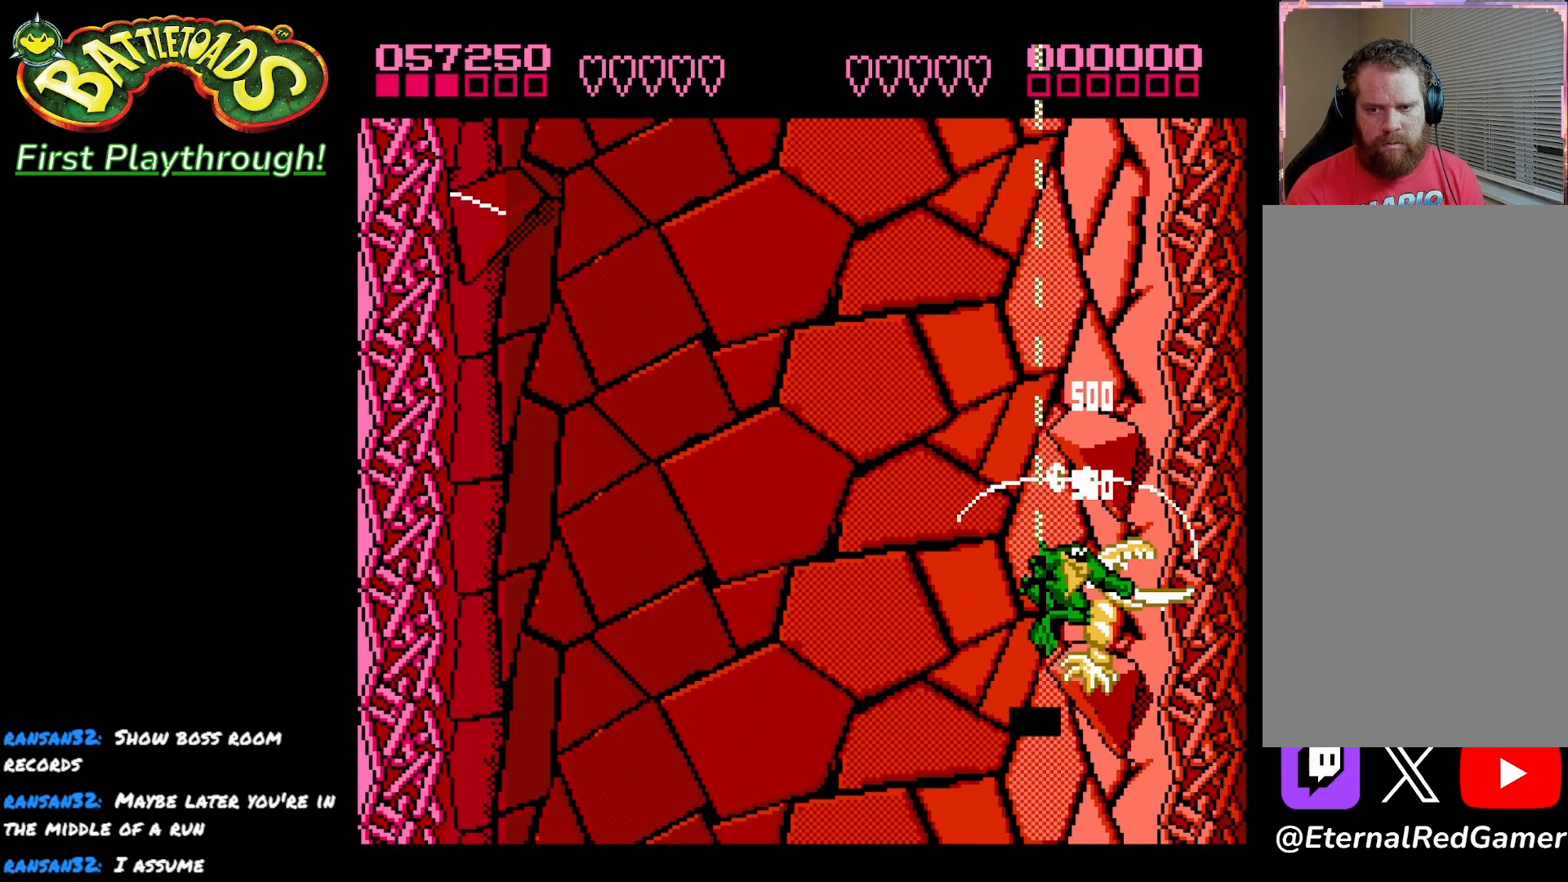
{"buttons": ["X"], "left_stick": "center", "right_stick": "center", "events": [[33, "X", "down"], [150, "X", "up"], [200, "X", "down"], [317, "X", "up"], [367, "X", "down"]]}
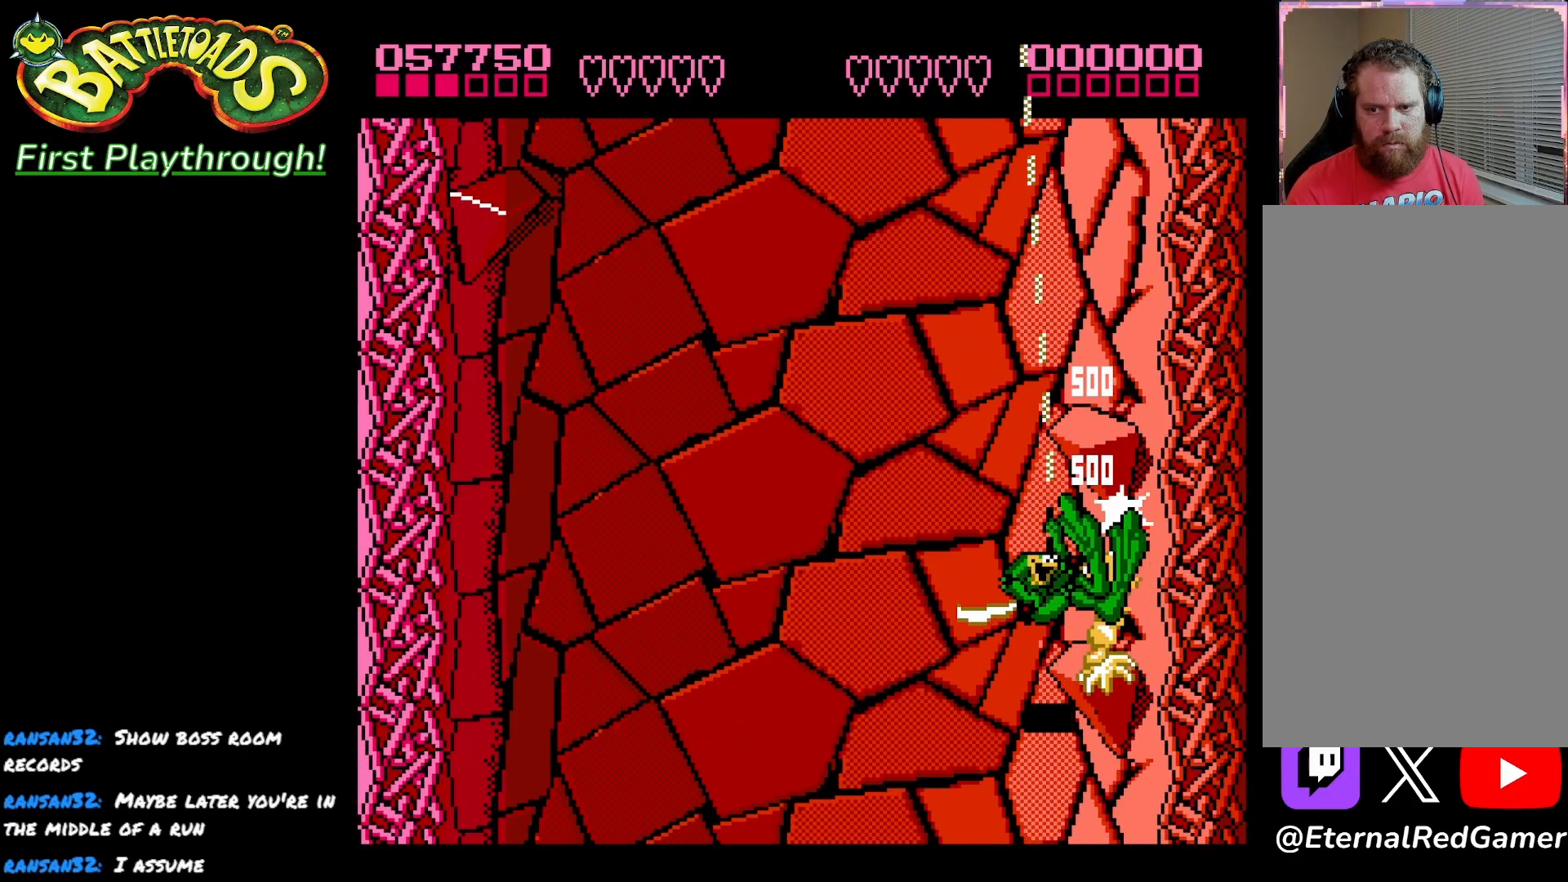
{"buttons": ["DPAD_UP"], "left_stick": "center", "right_stick": "center", "events": [[50, "X", "up"], [383, "DPAD_UP", "down"]]}
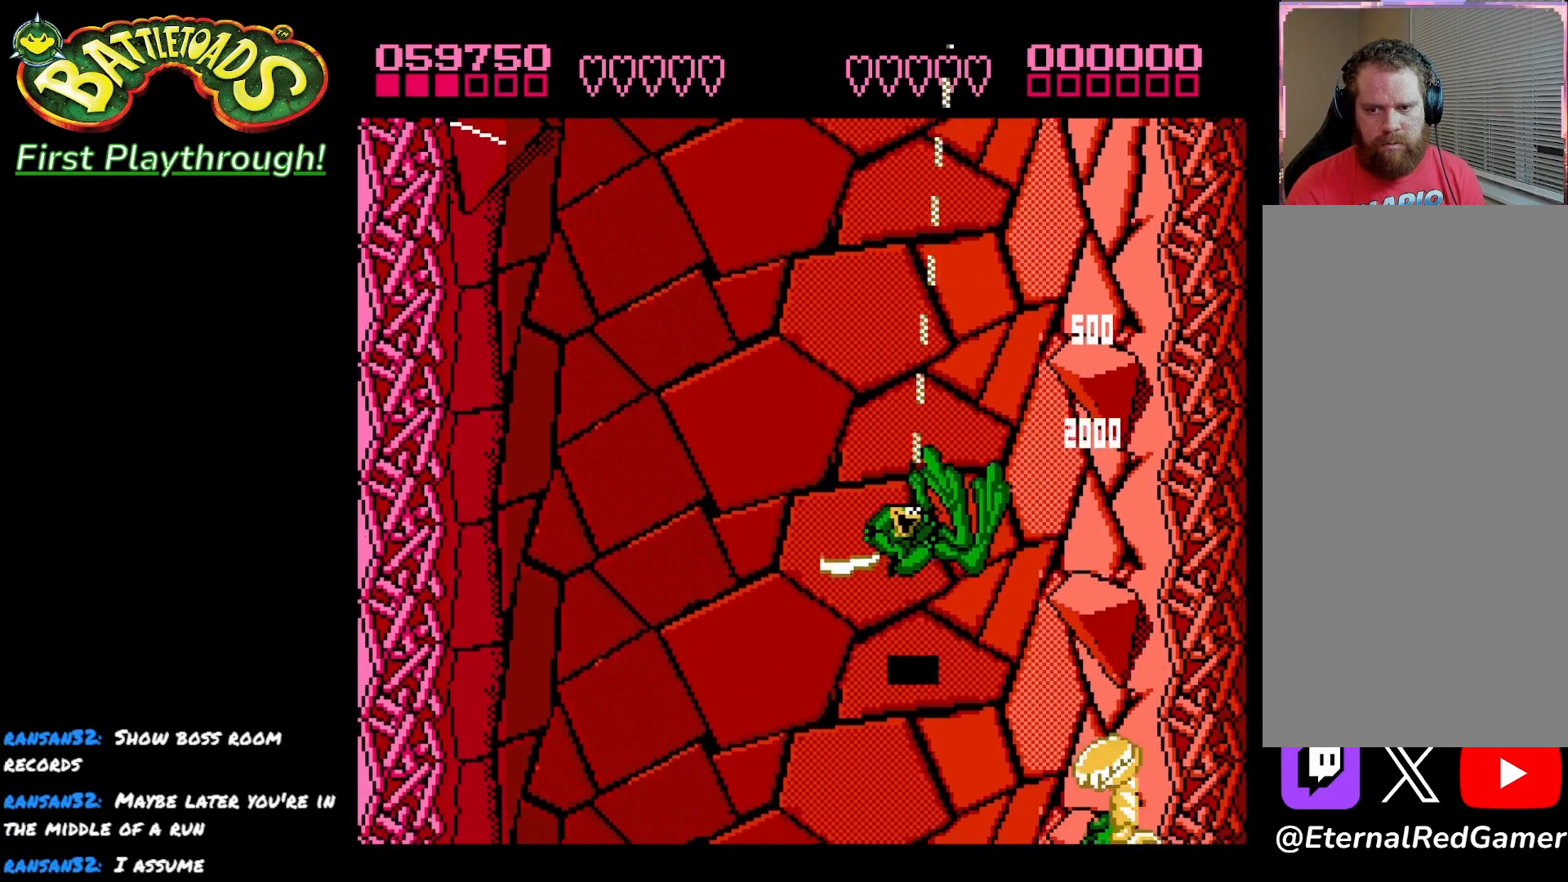
{"buttons": ["DPAD_RIGHT"], "left_stick": "center", "right_stick": "center", "events": [[83, "DPAD_UP", "up"], [383, "DPAD_RIGHT", "down"]]}
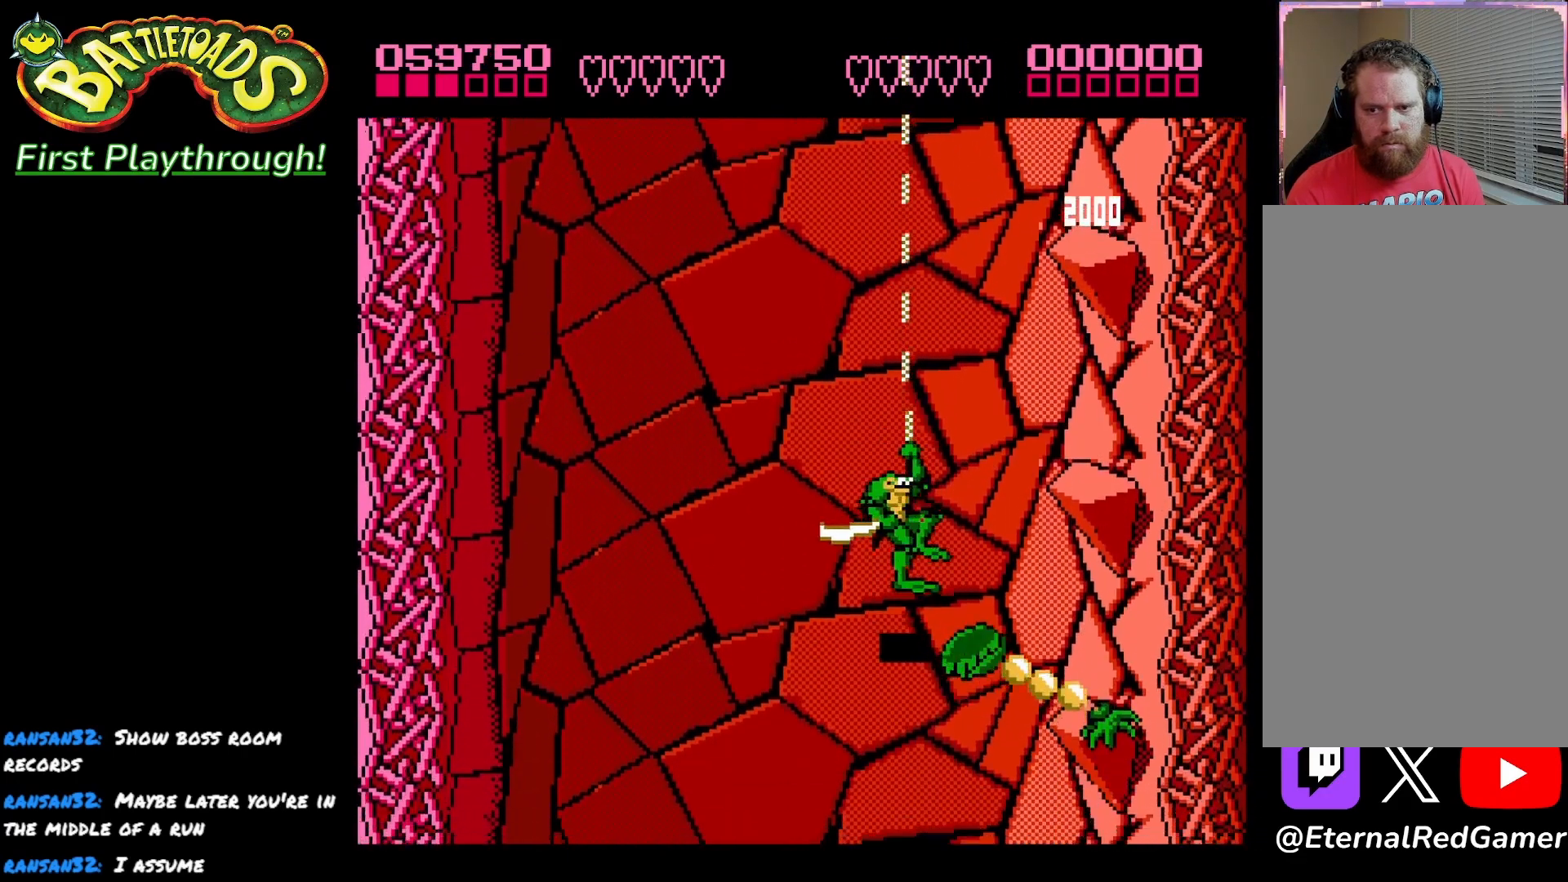
{"buttons": ["X"], "left_stick": "center", "right_stick": "center", "events": [[50, "DPAD_RIGHT", "up"], [133, "X", "down"], [217, "X", "up"], [300, "X", "down"], [400, "X", "up"], [450, "X", "down"]]}
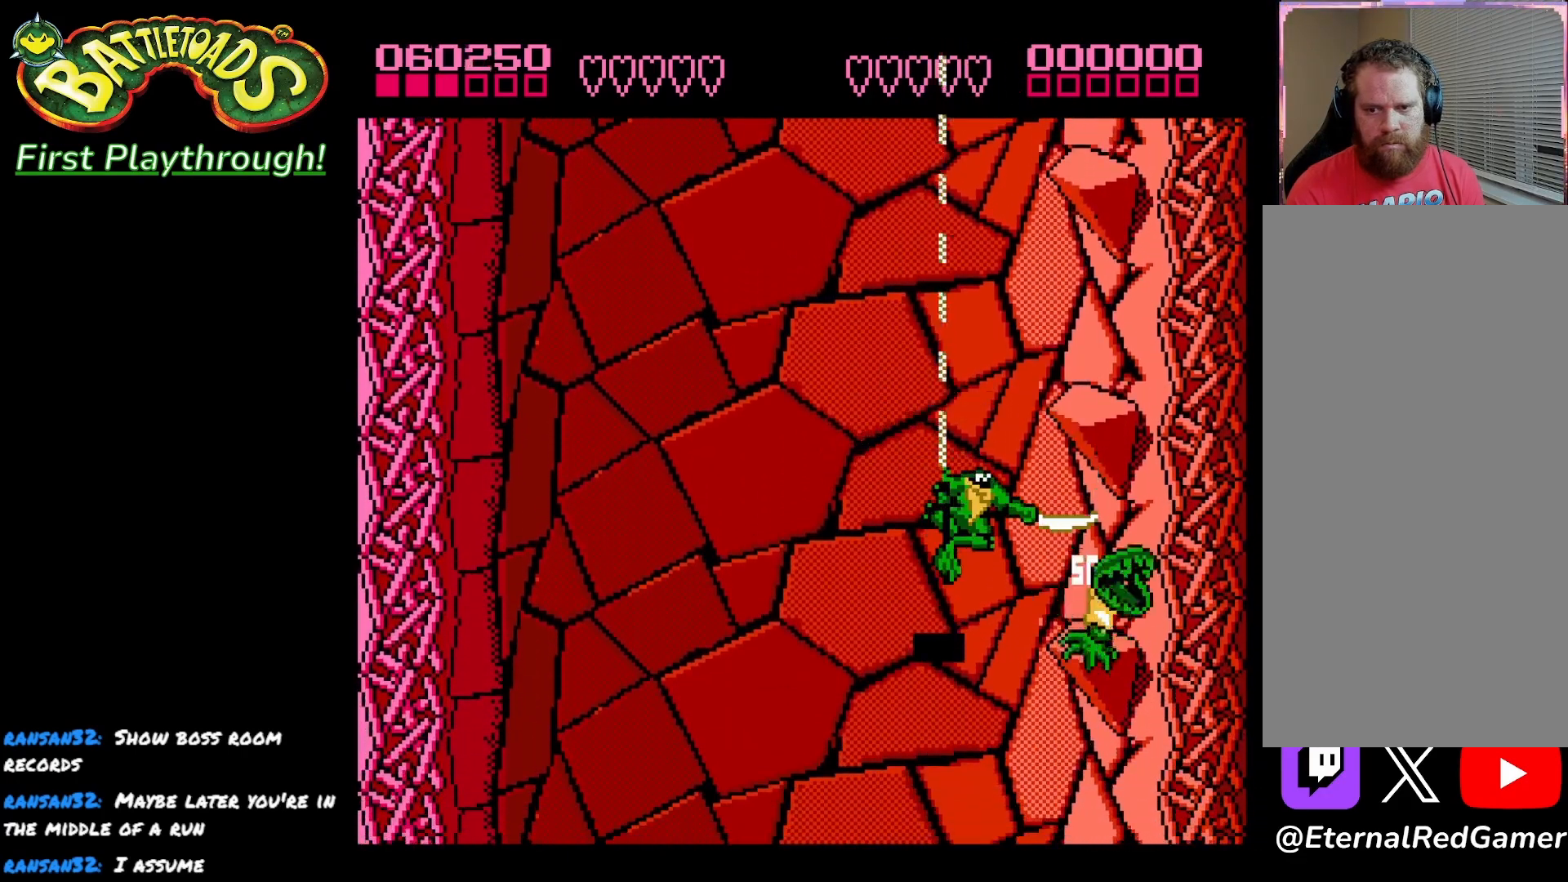
{"buttons": ["X"], "left_stick": "center", "right_stick": "center", "events": [[67, "X", "up"], [133, "X", "down"], [250, "X", "up"], [300, "X", "down"], [417, "X", "up"], [483, "X", "down"]]}
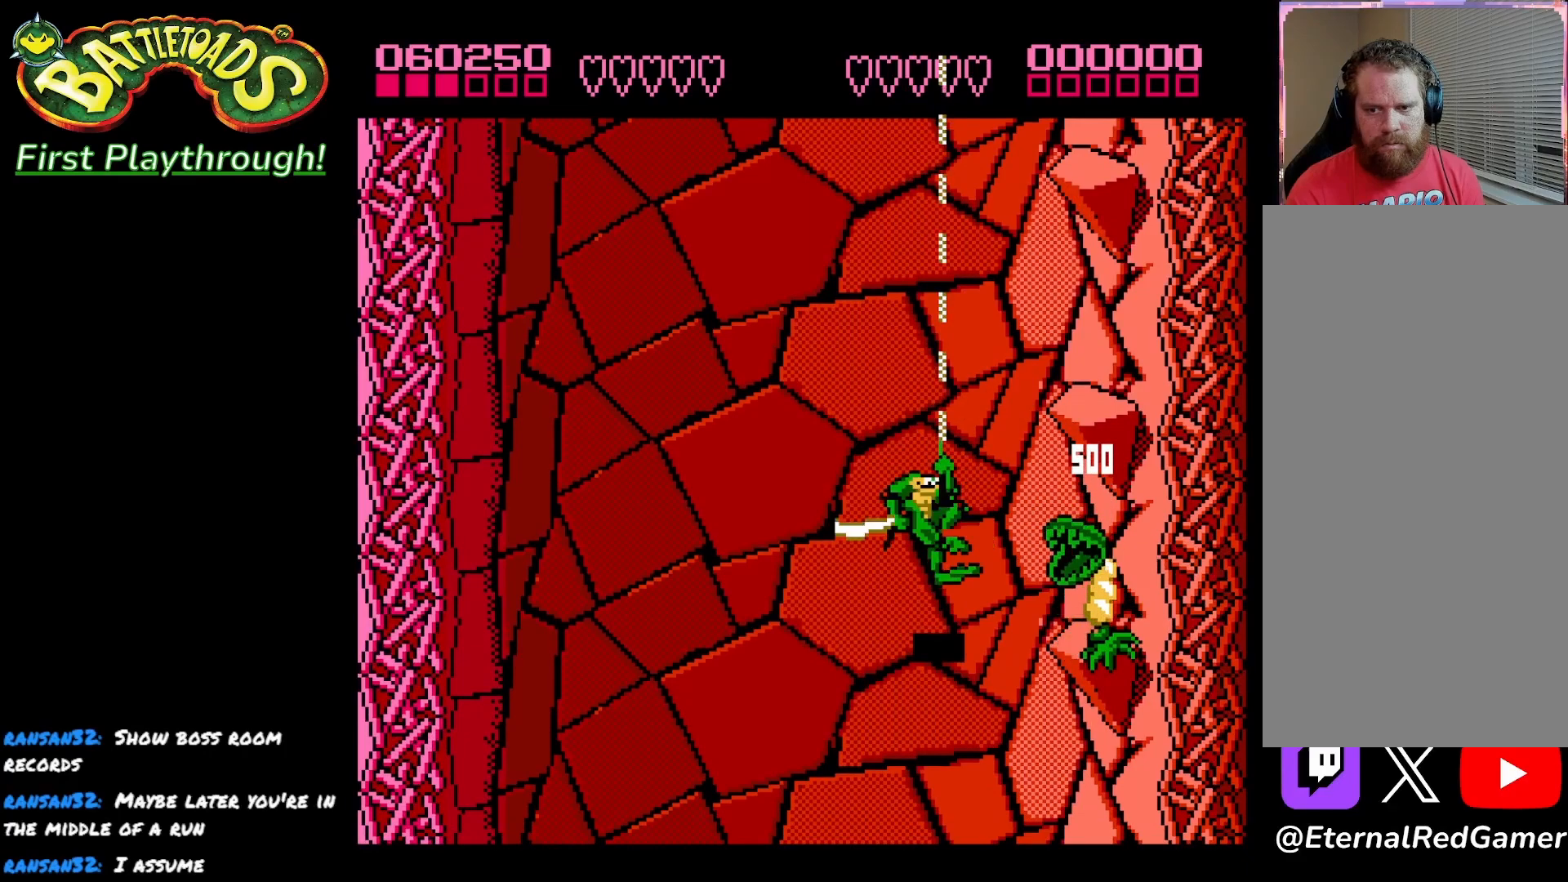
{"buttons": [], "left_stick": "center", "right_stick": "center", "events": [[100, "X", "up"], [183, "X", "down"], [283, "X", "up"], [350, "X", "down"], [467, "X", "up"]]}
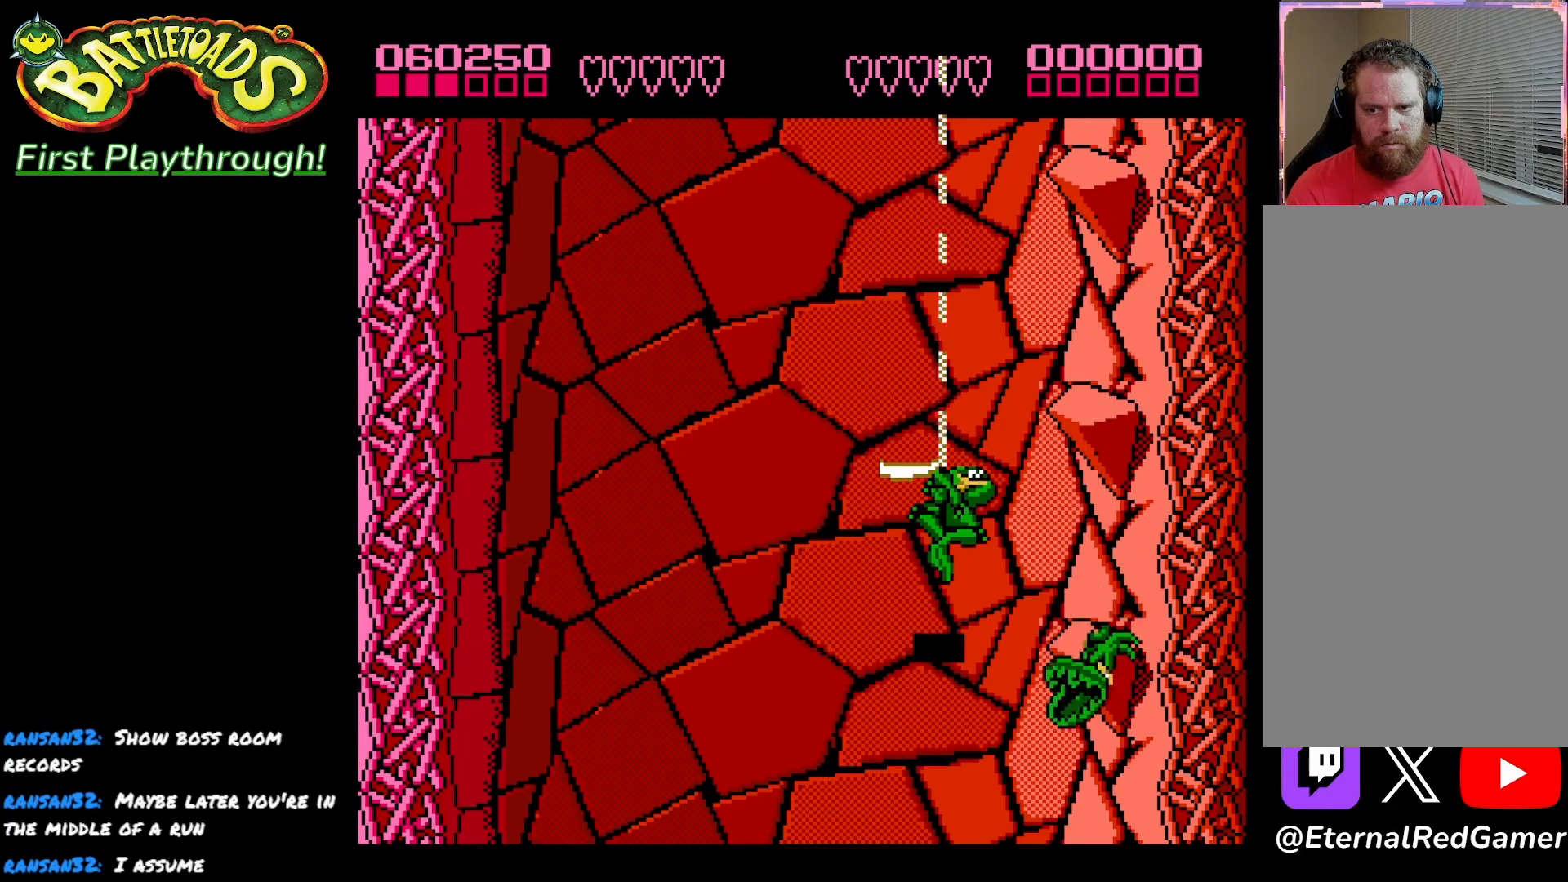
{"buttons": ["X"], "left_stick": "center", "right_stick": "center", "events": [[50, "X", "down"], [167, "X", "up"], [400, "X", "down"]]}
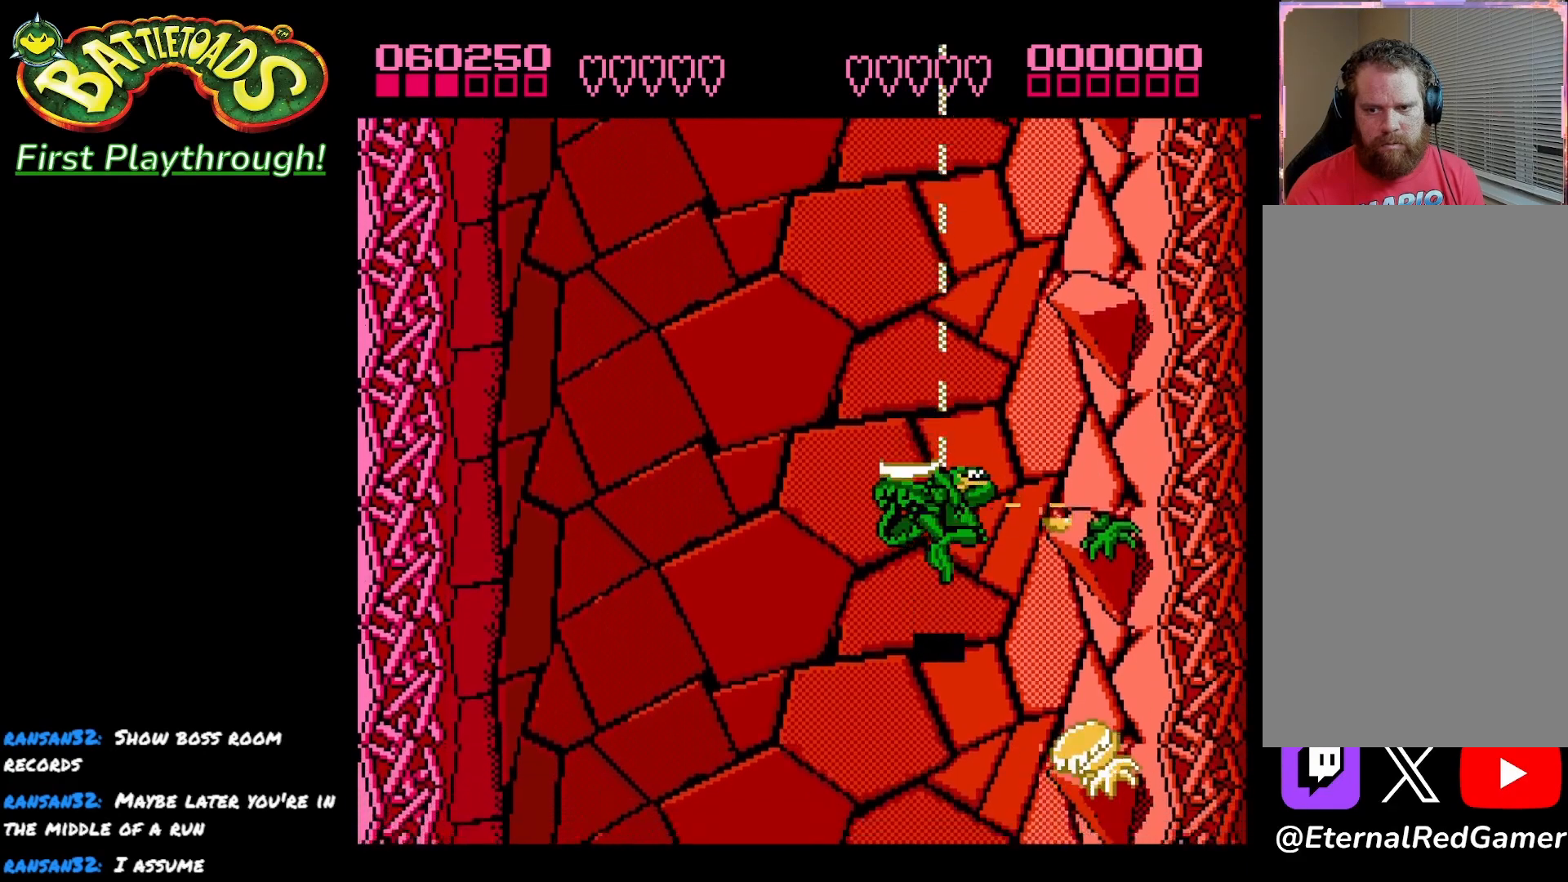
{"buttons": ["X"], "left_stick": "center", "right_stick": "center", "events": [[17, "X", "up"], [83, "X", "down"], [217, "X", "up"], [267, "X", "down"], [383, "X", "up"], [433, "X", "down"]]}
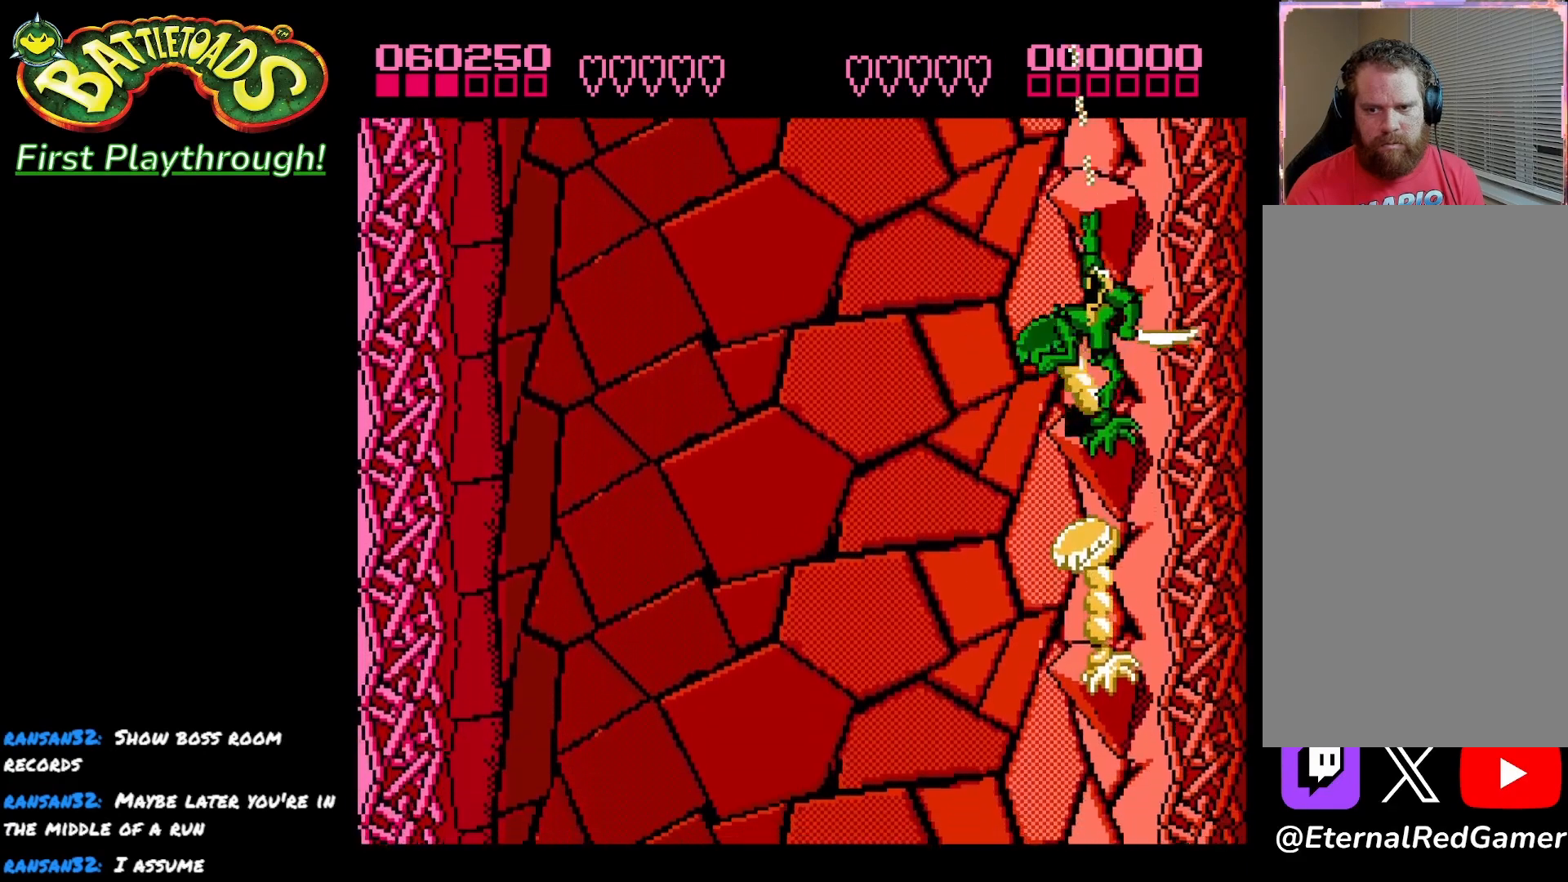
{"buttons": [], "left_stick": "center", "right_stick": "center", "events": [[67, "X", "up"], [133, "X", "down"], [250, "X", "up"], [317, "X", "down"], [433, "X", "up"]]}
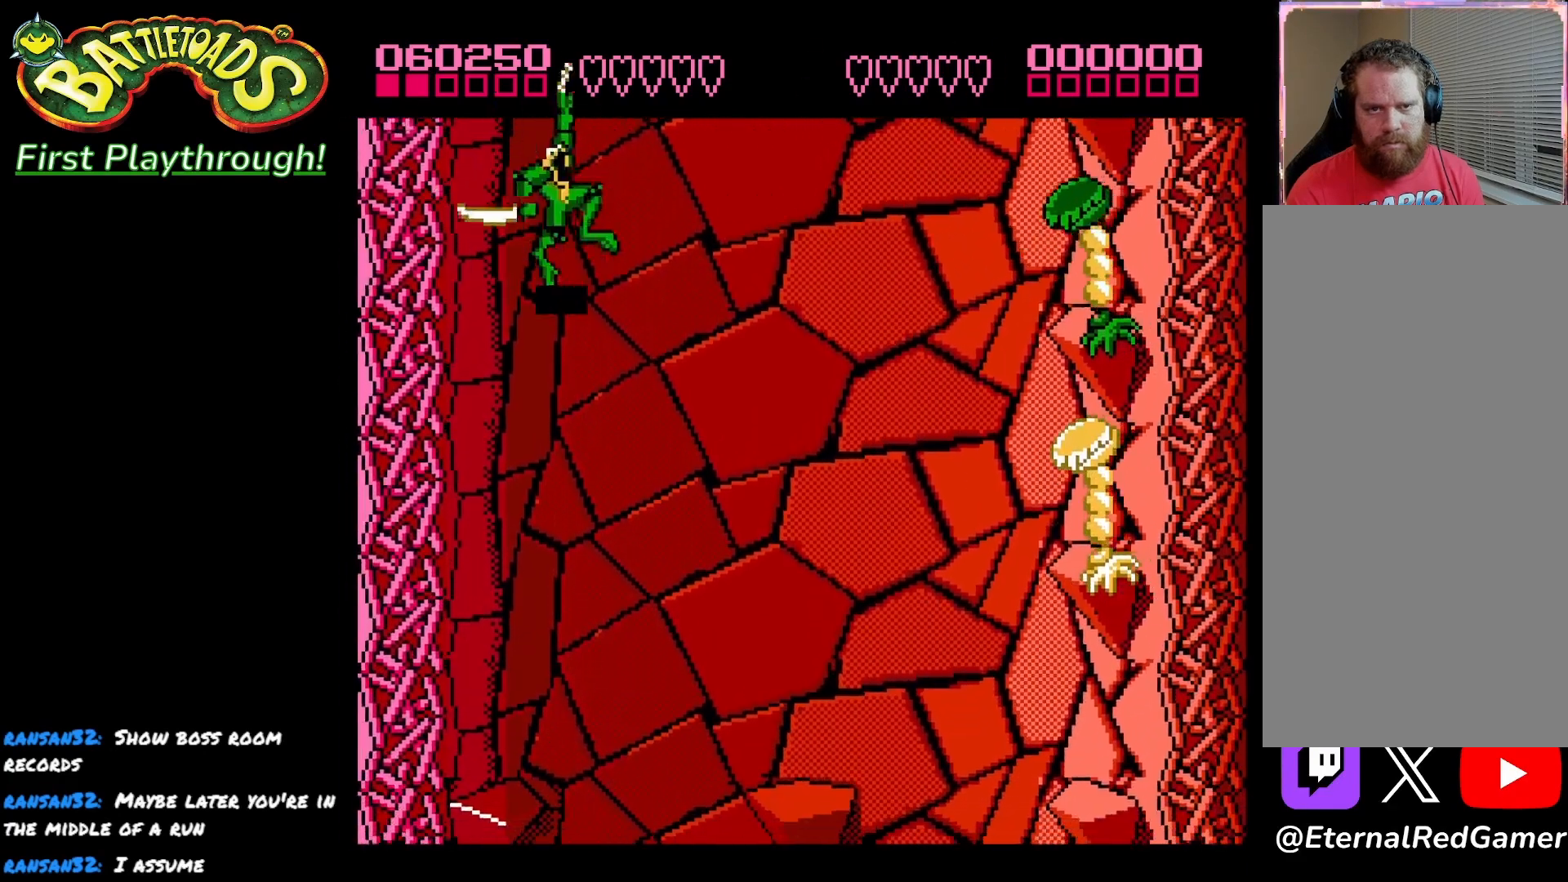
{"buttons": ["X", "DPAD_RIGHT"], "left_stick": "center", "right_stick": "center", "events": [[17, "X", "down"], [83, "DPAD_LEFT", "down"], [150, "X", "up"], [300, "DPAD_LEFT", "up"], [383, "DPAD_RIGHT", "down"], [417, "X", "down"]]}
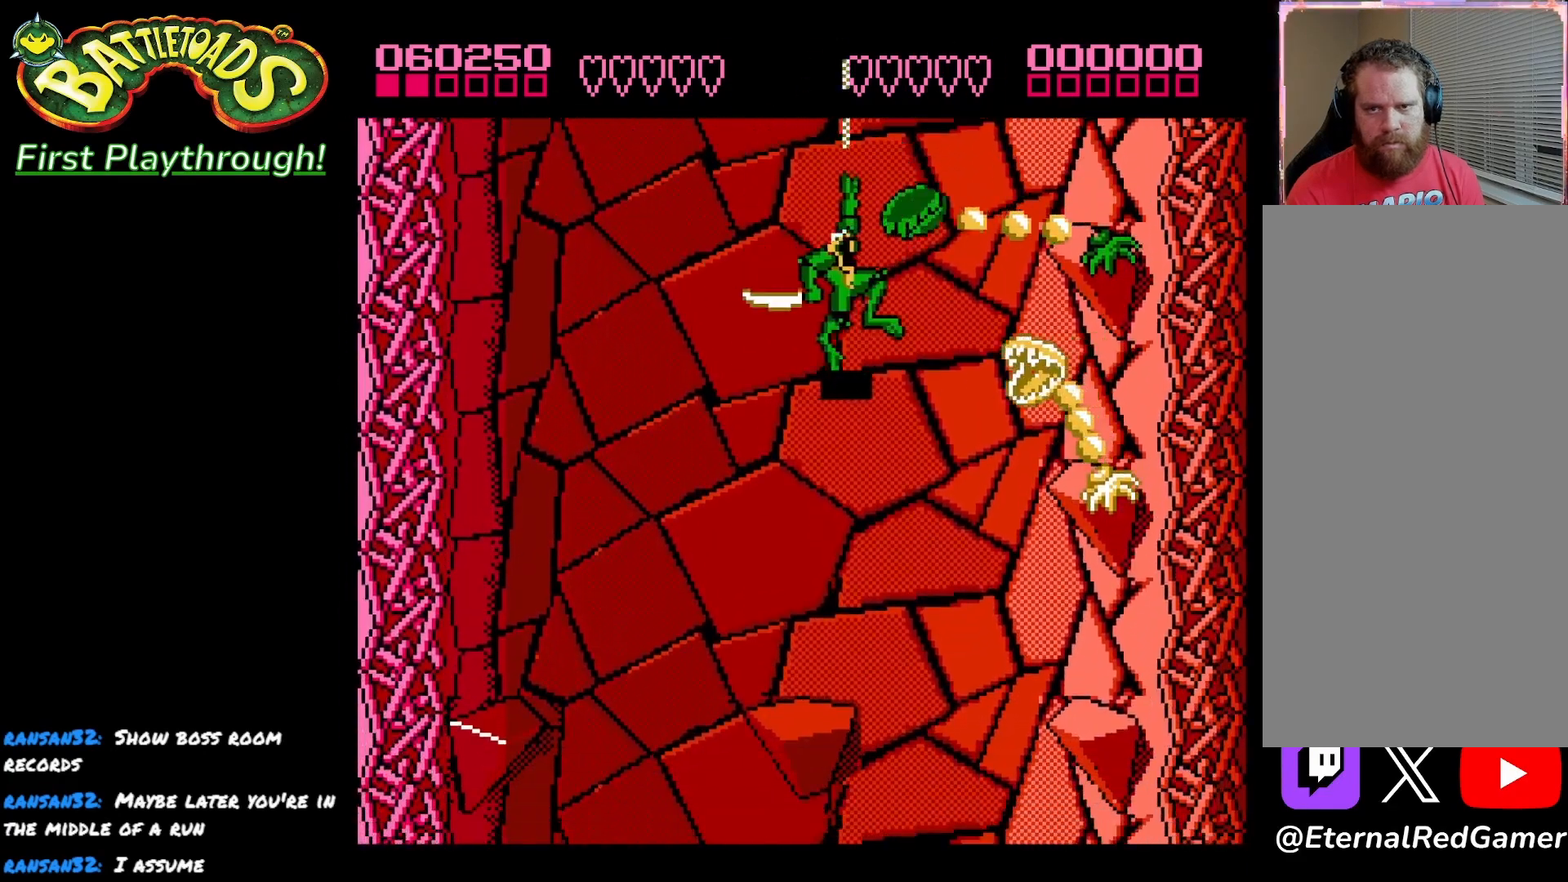
{"buttons": [], "left_stick": "center", "right_stick": "center", "events": [[50, "X", "up"], [167, "X", "down"], [283, "X", "up"], [333, "DPAD_RIGHT", "up"], [350, "X", "down"], [483, "X", "up"]]}
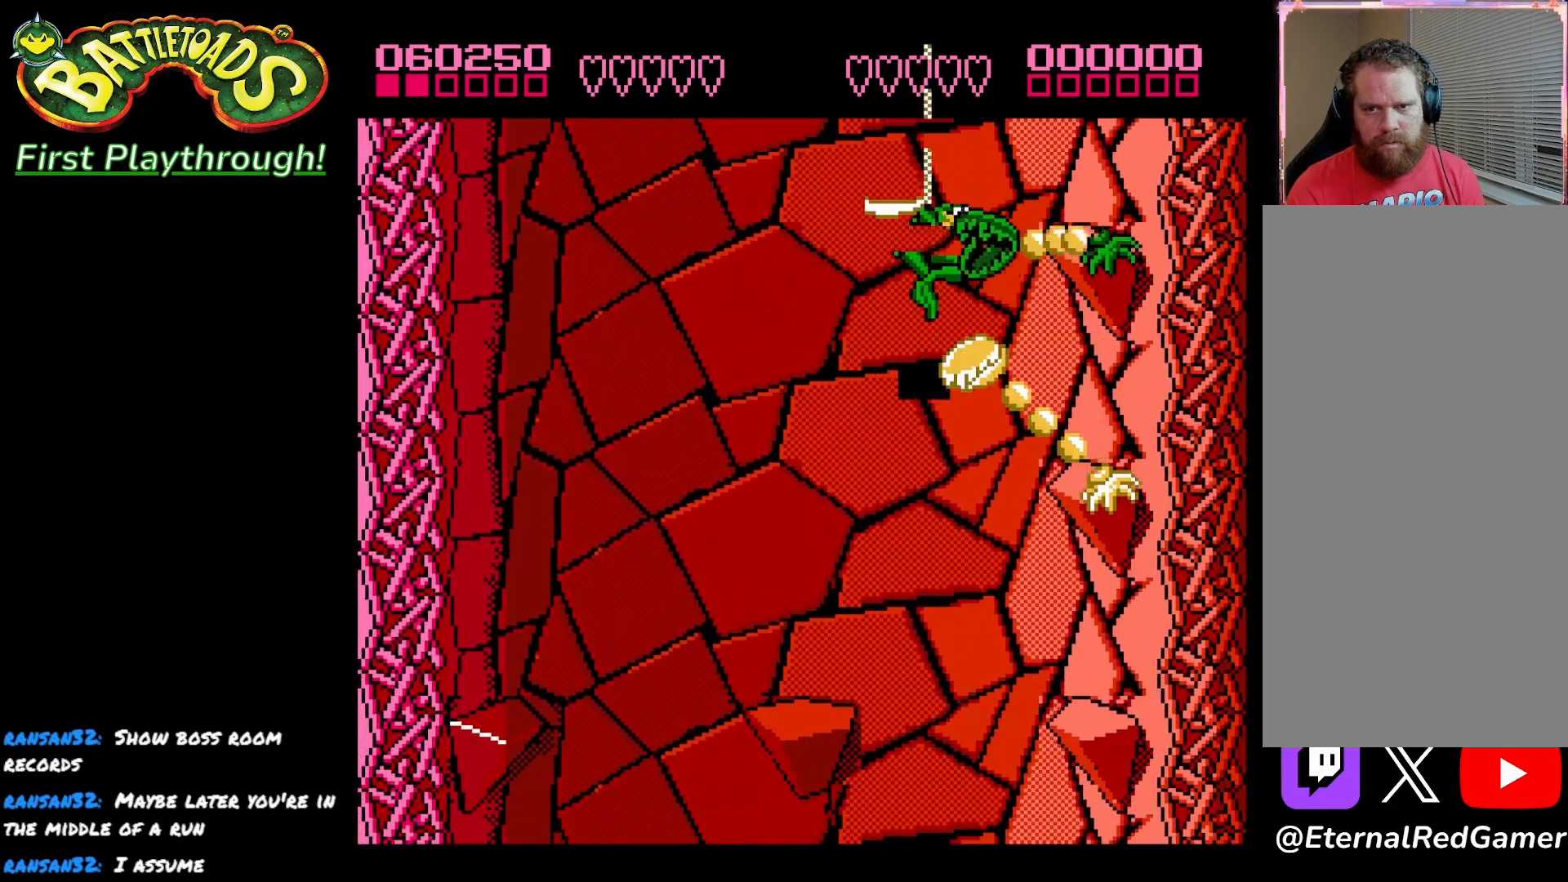
{"buttons": [], "left_stick": "center", "right_stick": "center", "events": [[33, "X", "down"], [150, "X", "up"], [200, "X", "down"], [333, "X", "up"], [383, "X", "down"], [483, "X", "up"]]}
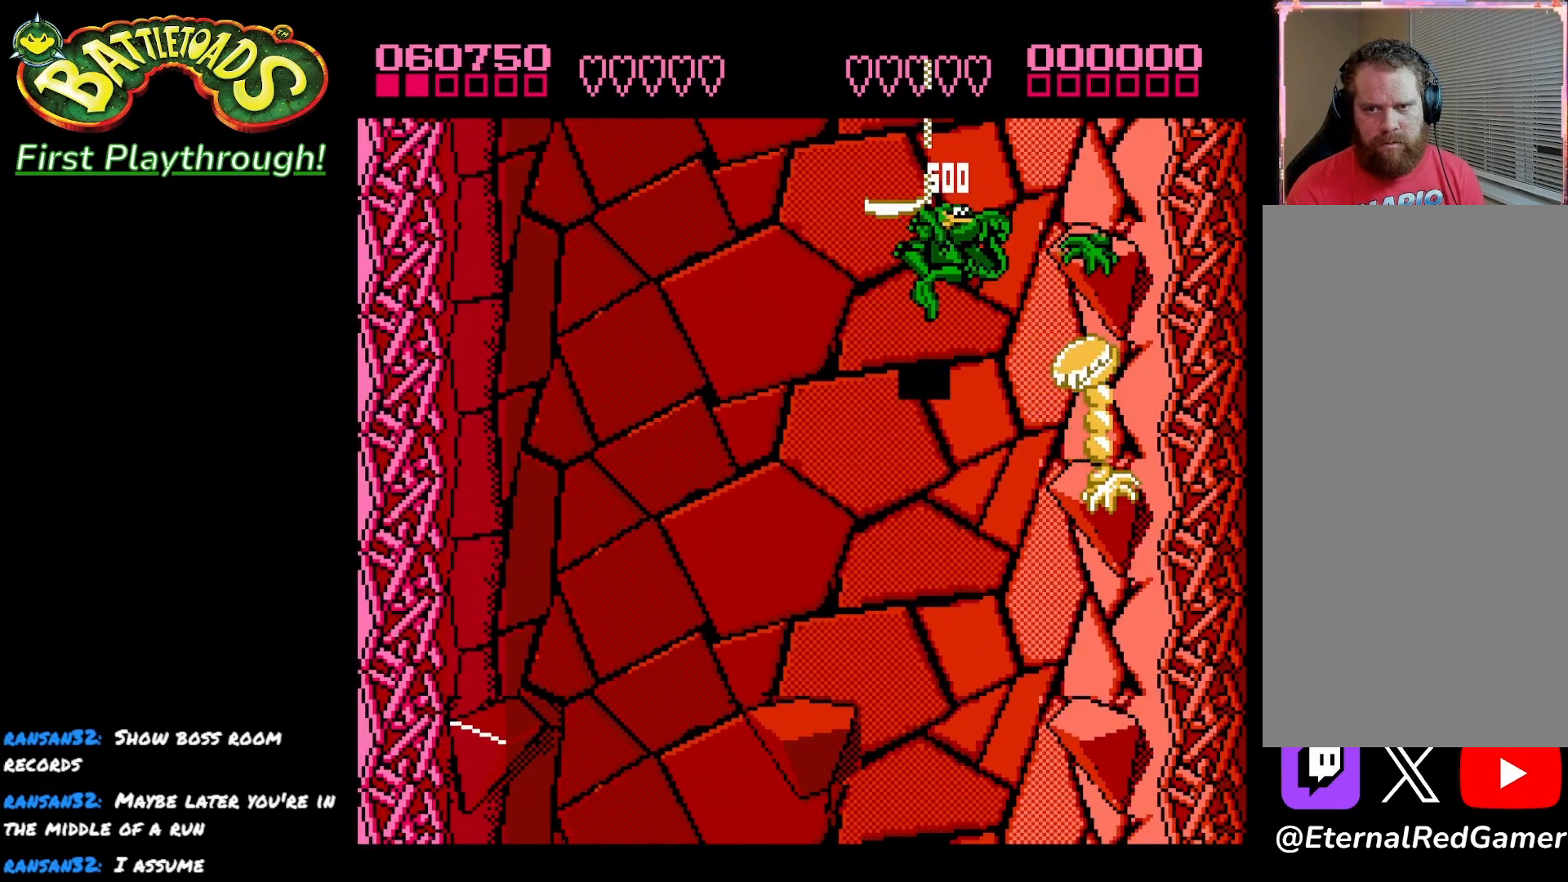
{"buttons": ["X"], "left_stick": "center", "right_stick": "center", "events": [[50, "X", "down"], [183, "X", "up"], [233, "X", "down"], [367, "X", "up"], [433, "X", "down"]]}
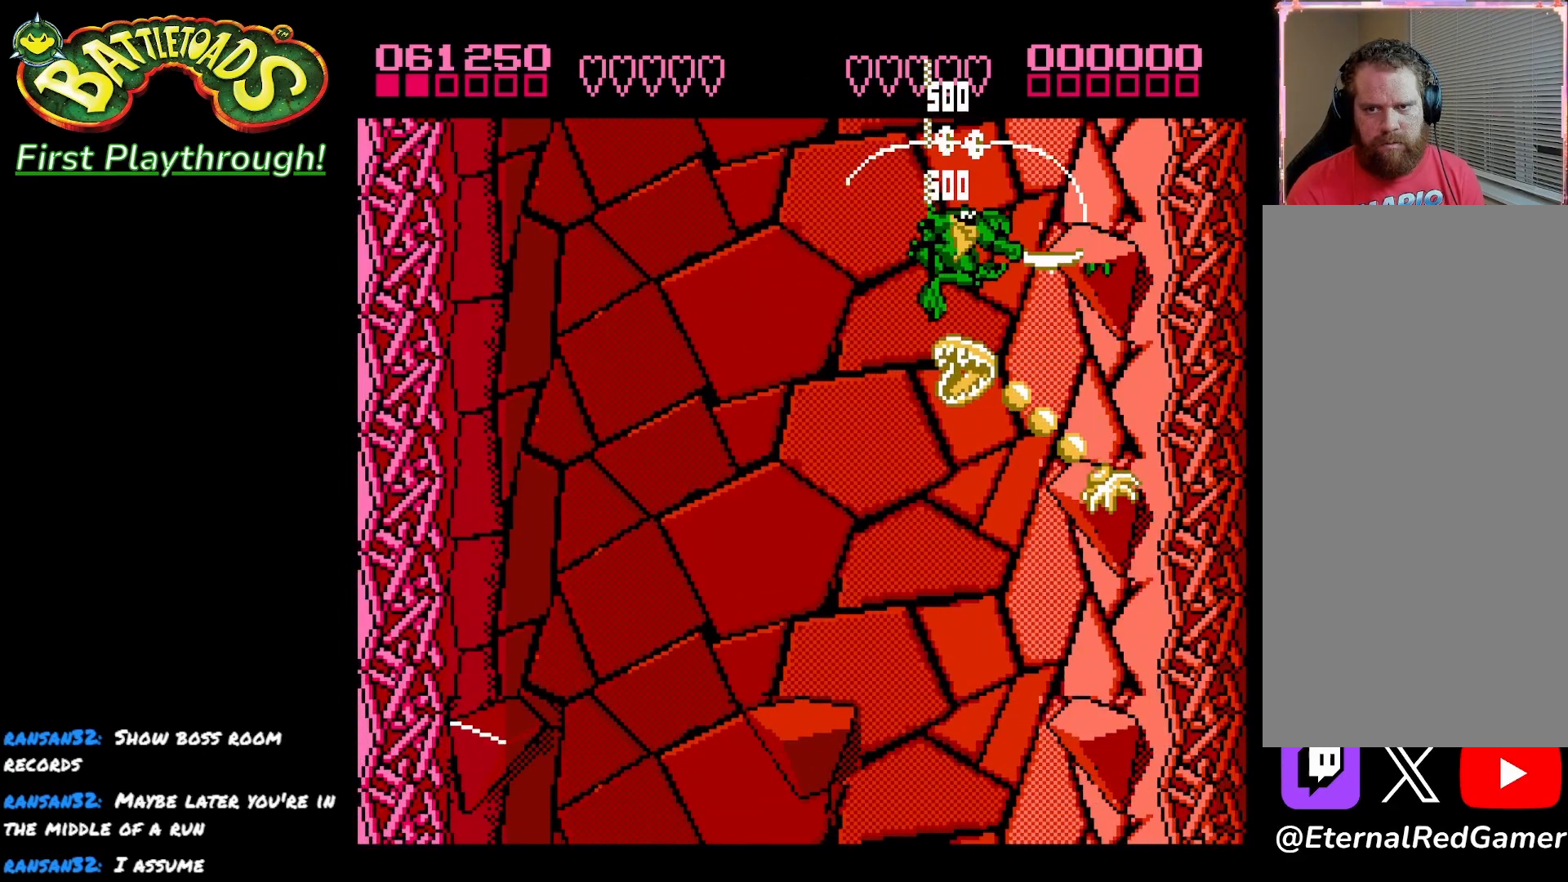
{"buttons": [], "left_stick": "center", "right_stick": "center", "events": [[67, "X", "up"], [133, "X", "down"], [267, "X", "up"], [317, "X", "down"], [467, "X", "up"]]}
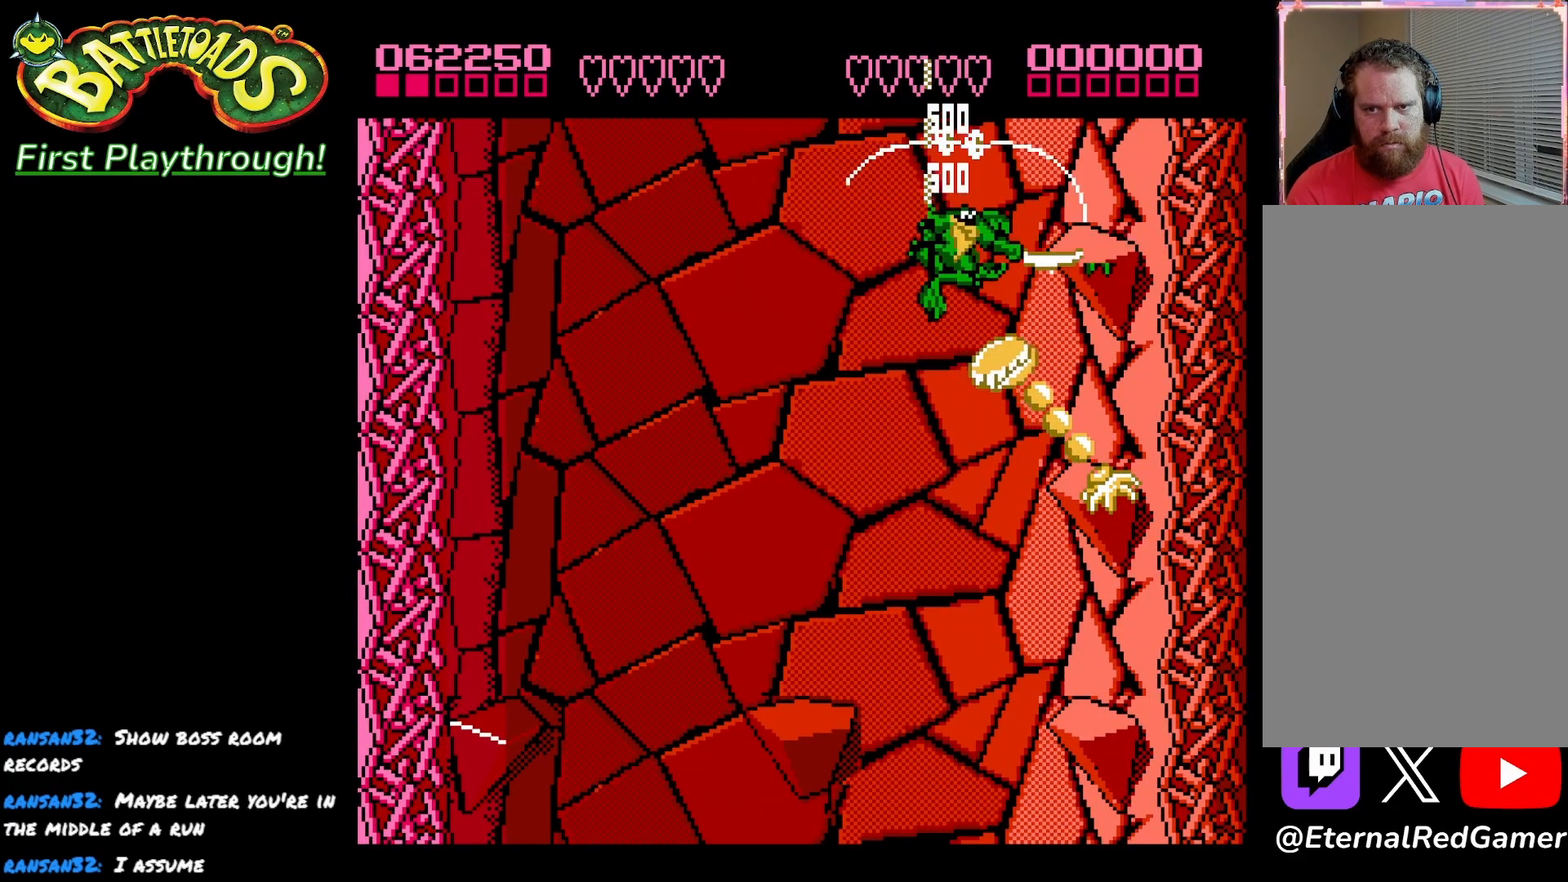
{"buttons": ["X"], "left_stick": "center", "right_stick": "center", "events": [[17, "X", "down"], [150, "X", "up"], [233, "DPAD_RIGHT", "down"], [250, "X", "down"], [367, "DPAD_RIGHT", "up"], [400, "X", "up"], [450, "X", "down"]]}
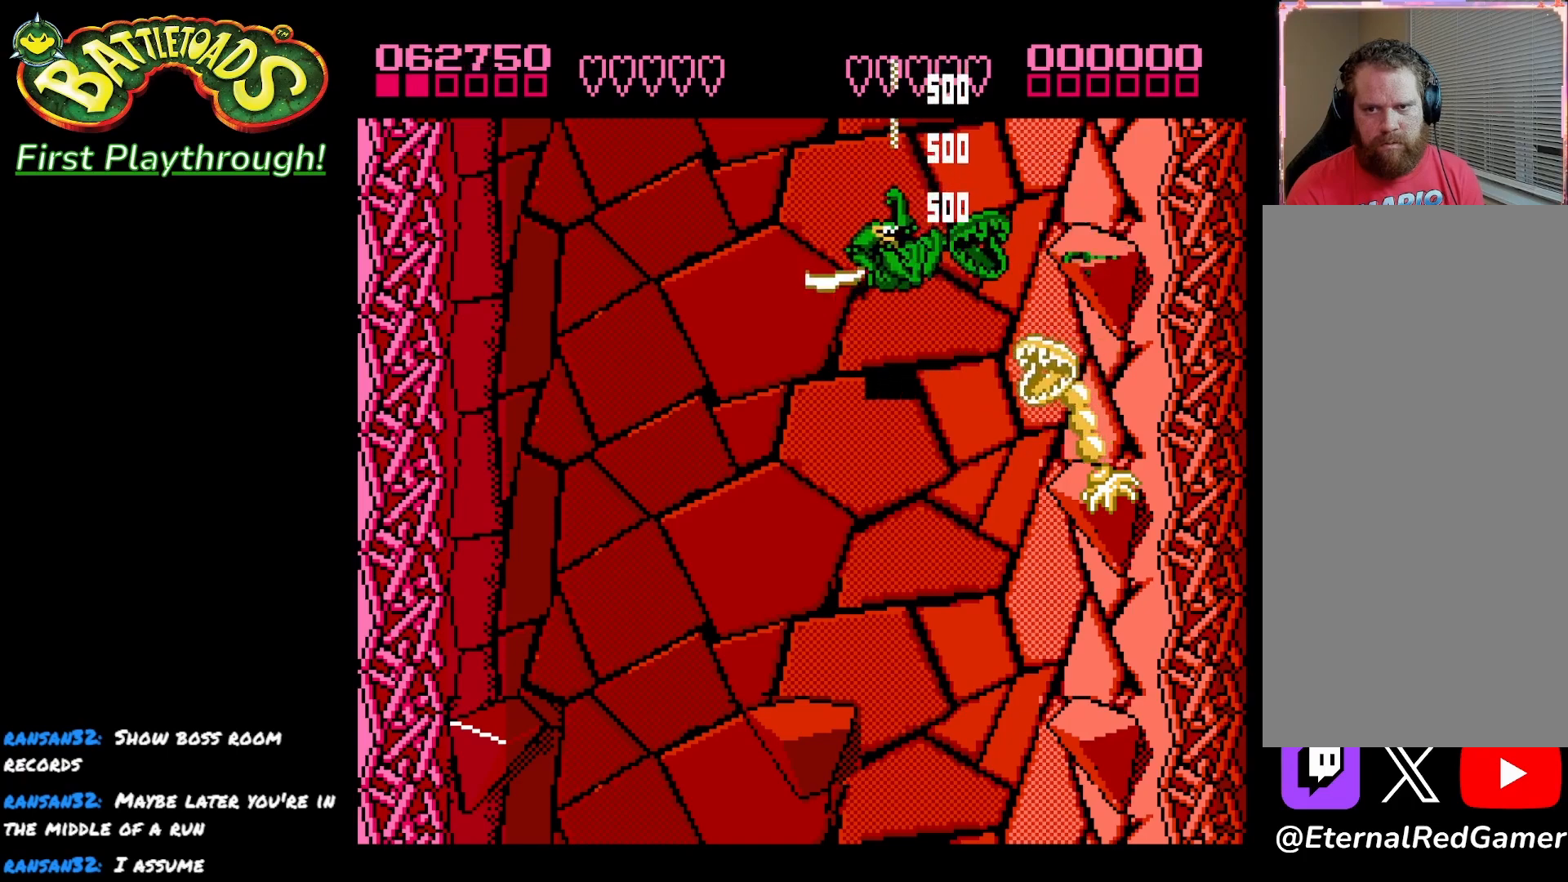
{"buttons": ["X"], "left_stick": "center", "right_stick": "center", "events": [[67, "X", "up"], [150, "X", "down"], [167, "DPAD_RIGHT", "down"], [283, "X", "up"], [400, "DPAD_RIGHT", "up"], [400, "X", "down"]]}
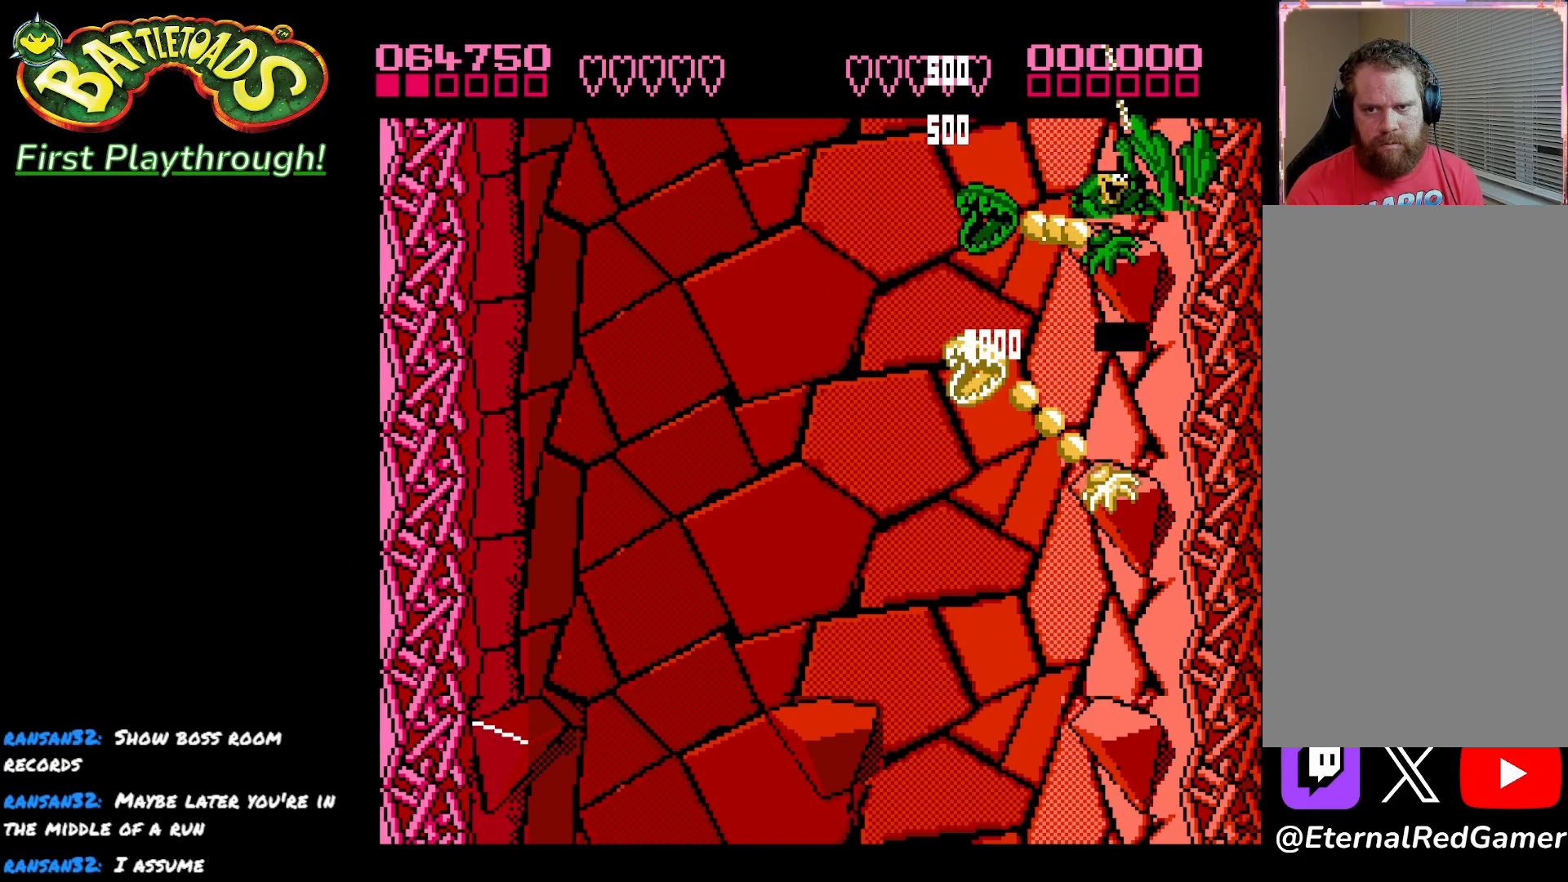
{"buttons": ["DPAD_RIGHT"], "left_stick": "center", "right_stick": "center", "events": [[33, "X", "up"], [117, "X", "down"], [267, "X", "up"], [317, "DPAD_RIGHT", "down"]]}
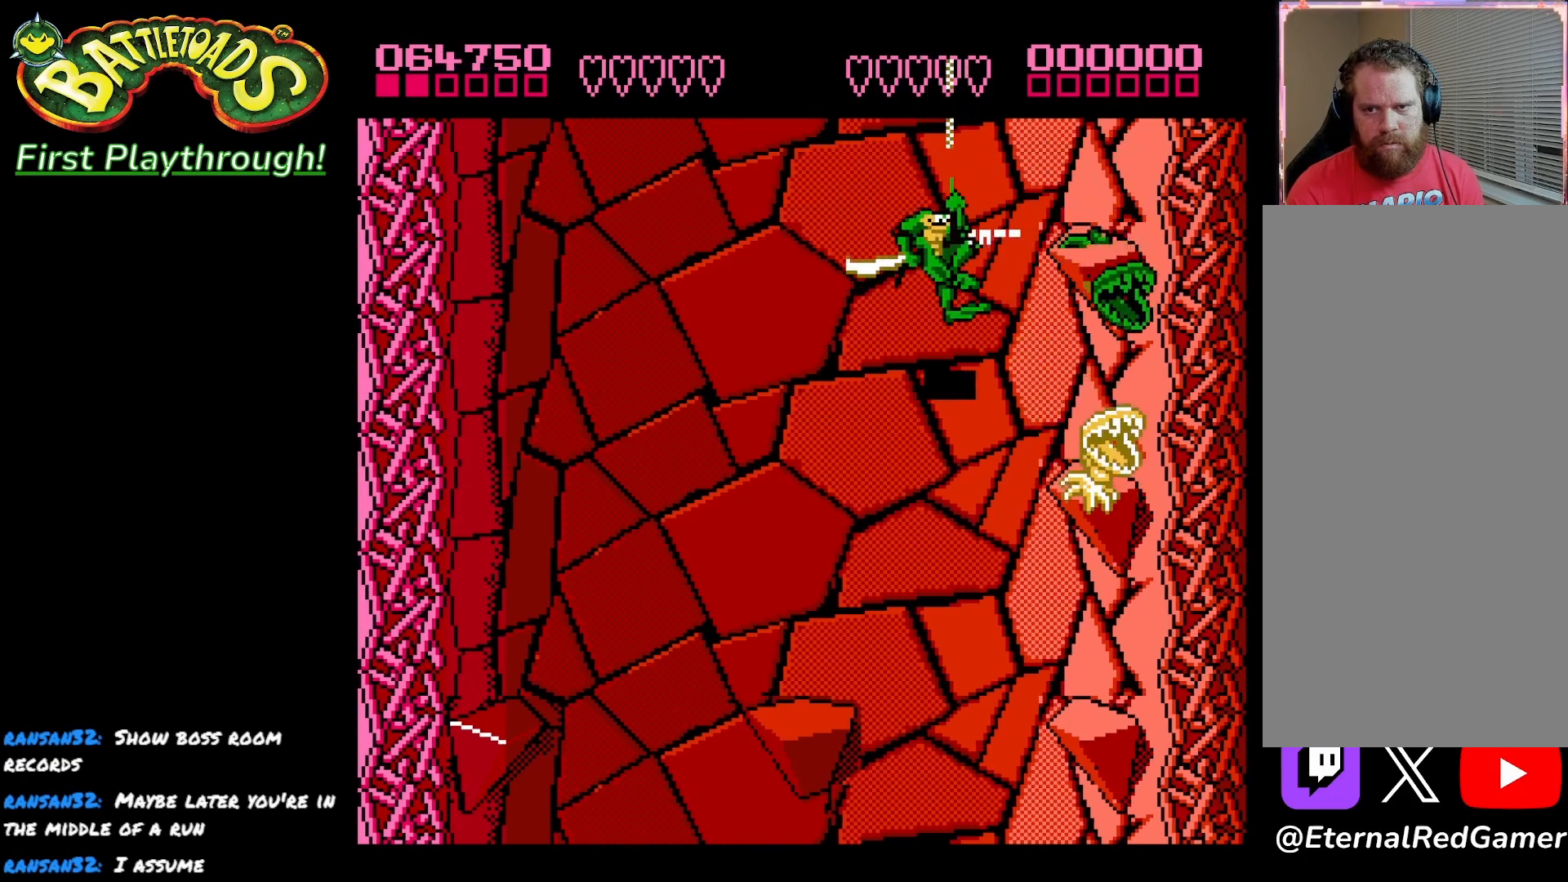
{"buttons": [], "left_stick": "center", "right_stick": "center", "events": [[17, "DPAD_RIGHT", "up"], [300, "X", "down"], [367, "X", "up"]]}
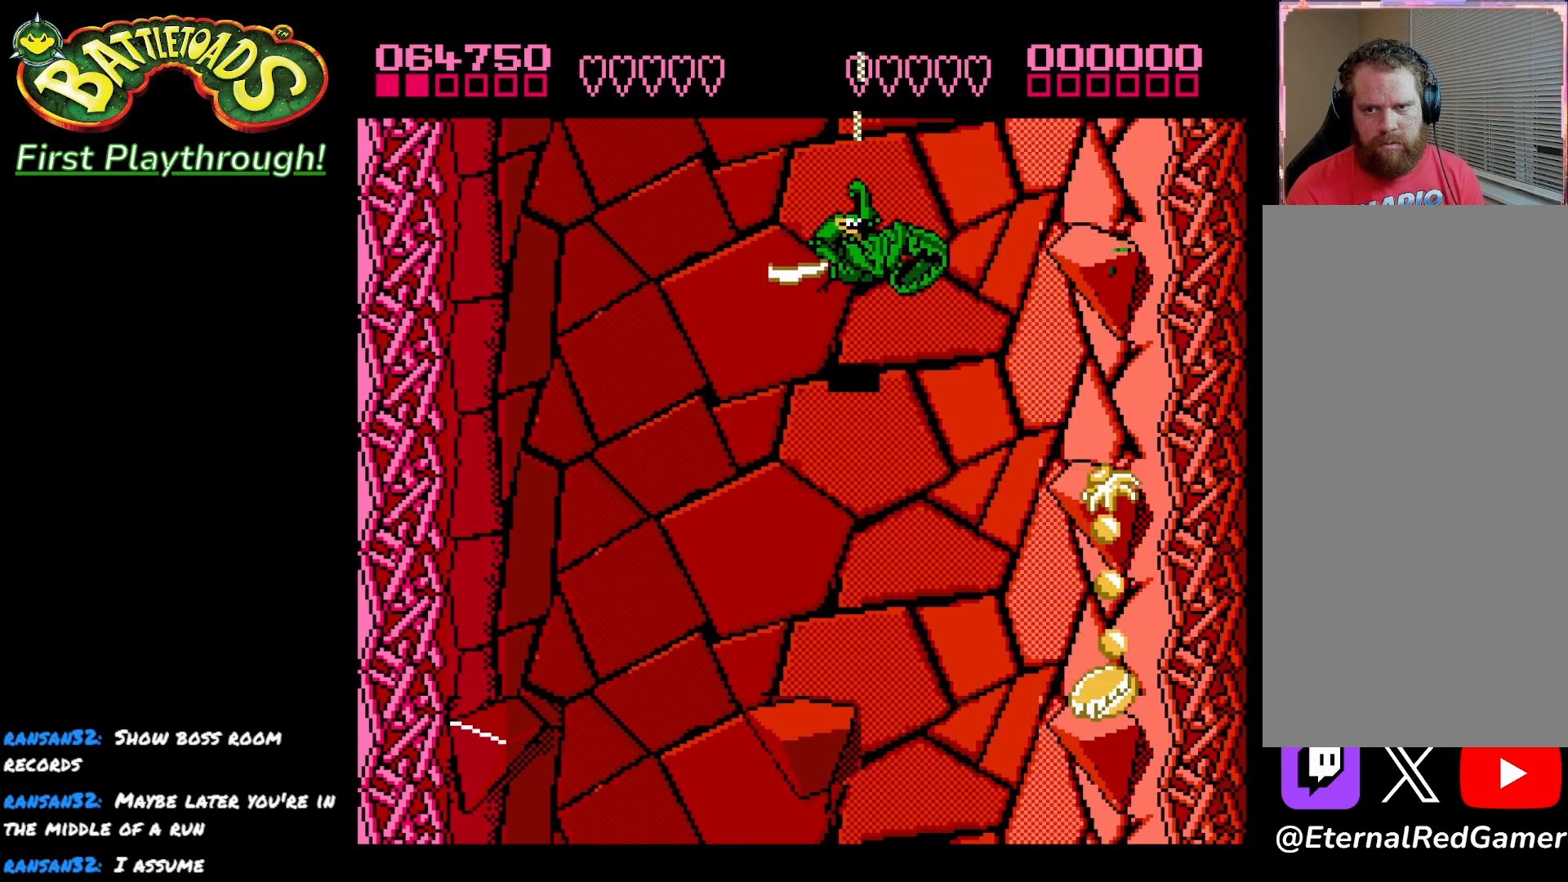
{"buttons": ["X"], "left_stick": "center", "right_stick": "center", "events": [[100, "X", "down"], [233, "X", "up"], [300, "X", "down"], [417, "X", "up"], [467, "X", "down"]]}
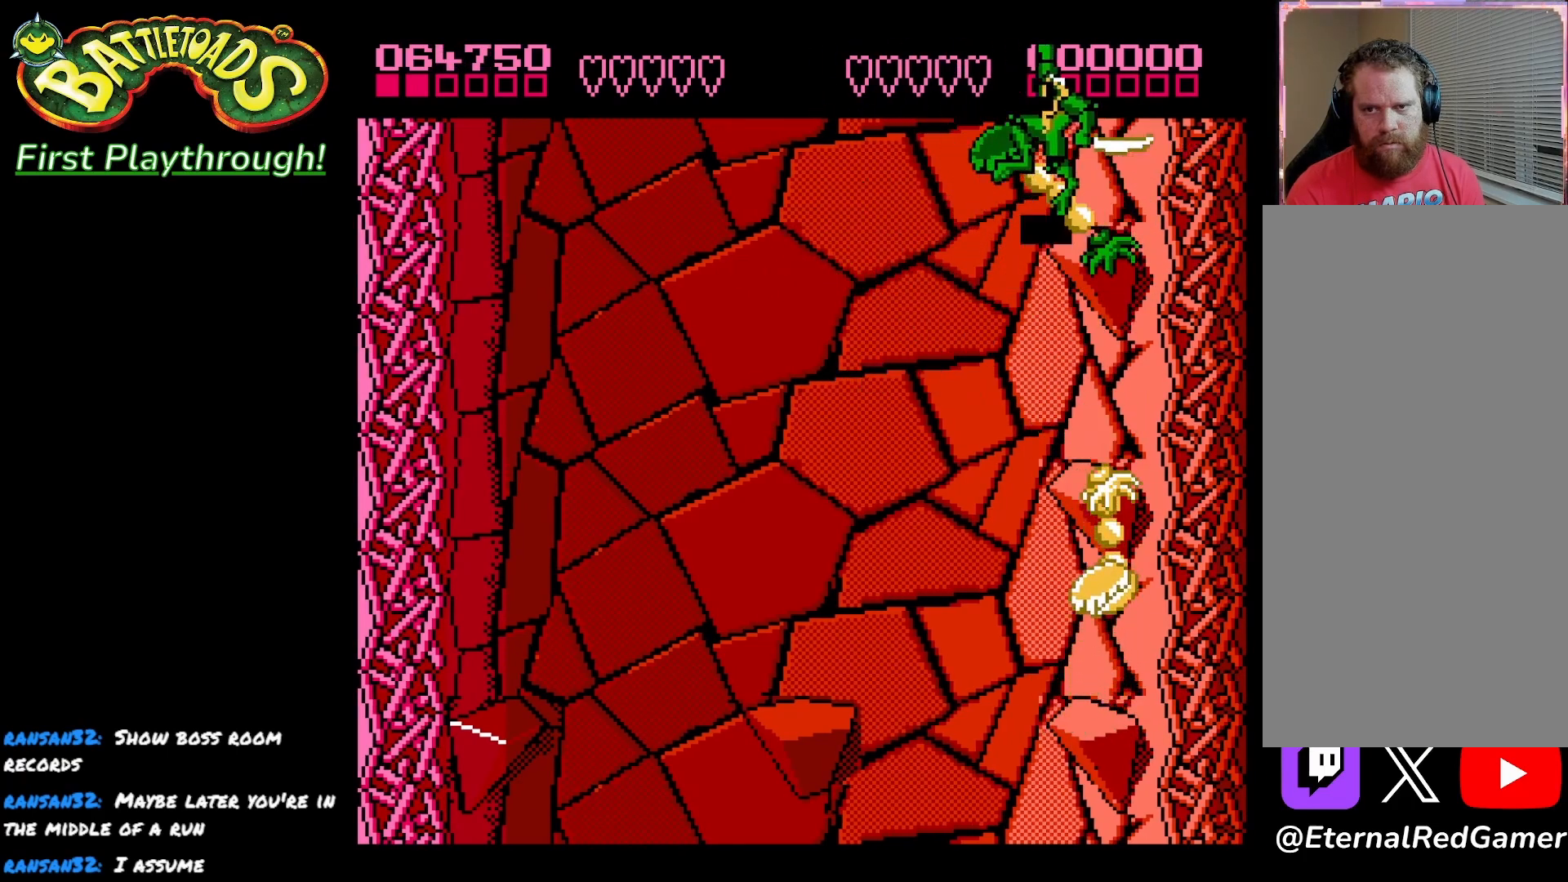
{"buttons": [], "left_stick": "center", "right_stick": "center", "events": [[117, "X", "up"], [167, "X", "down"], [283, "X", "up"], [350, "X", "down"], [483, "X", "up"]]}
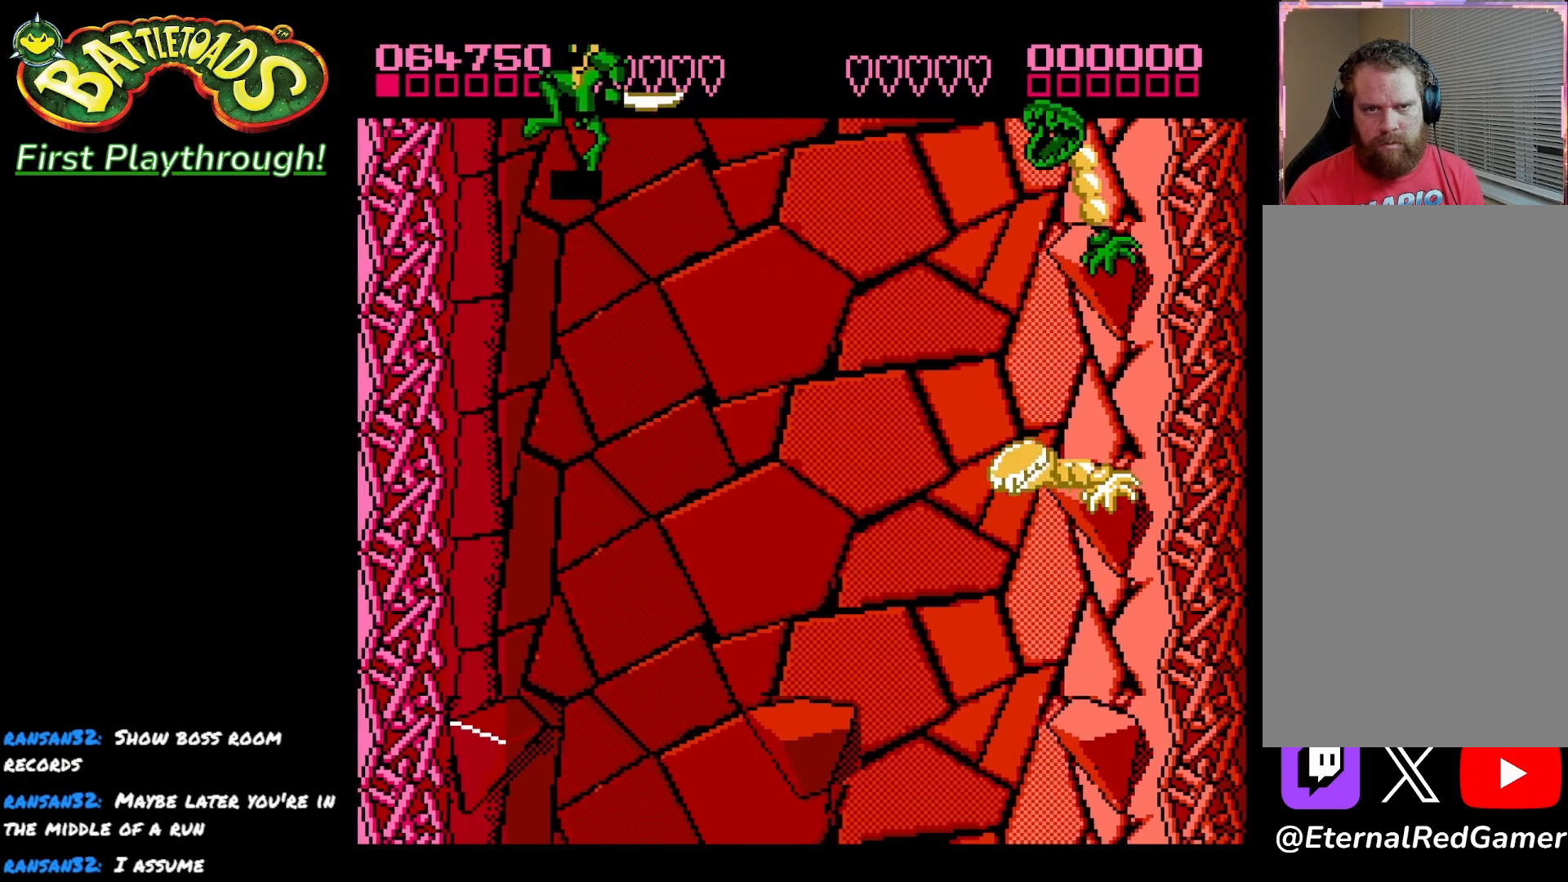
{"buttons": ["X"], "left_stick": "center", "right_stick": "center", "events": [[50, "X", "down"], [233, "X", "up"], [300, "X", "down"], [450, "X", "up"], [483, "X", "down"]]}
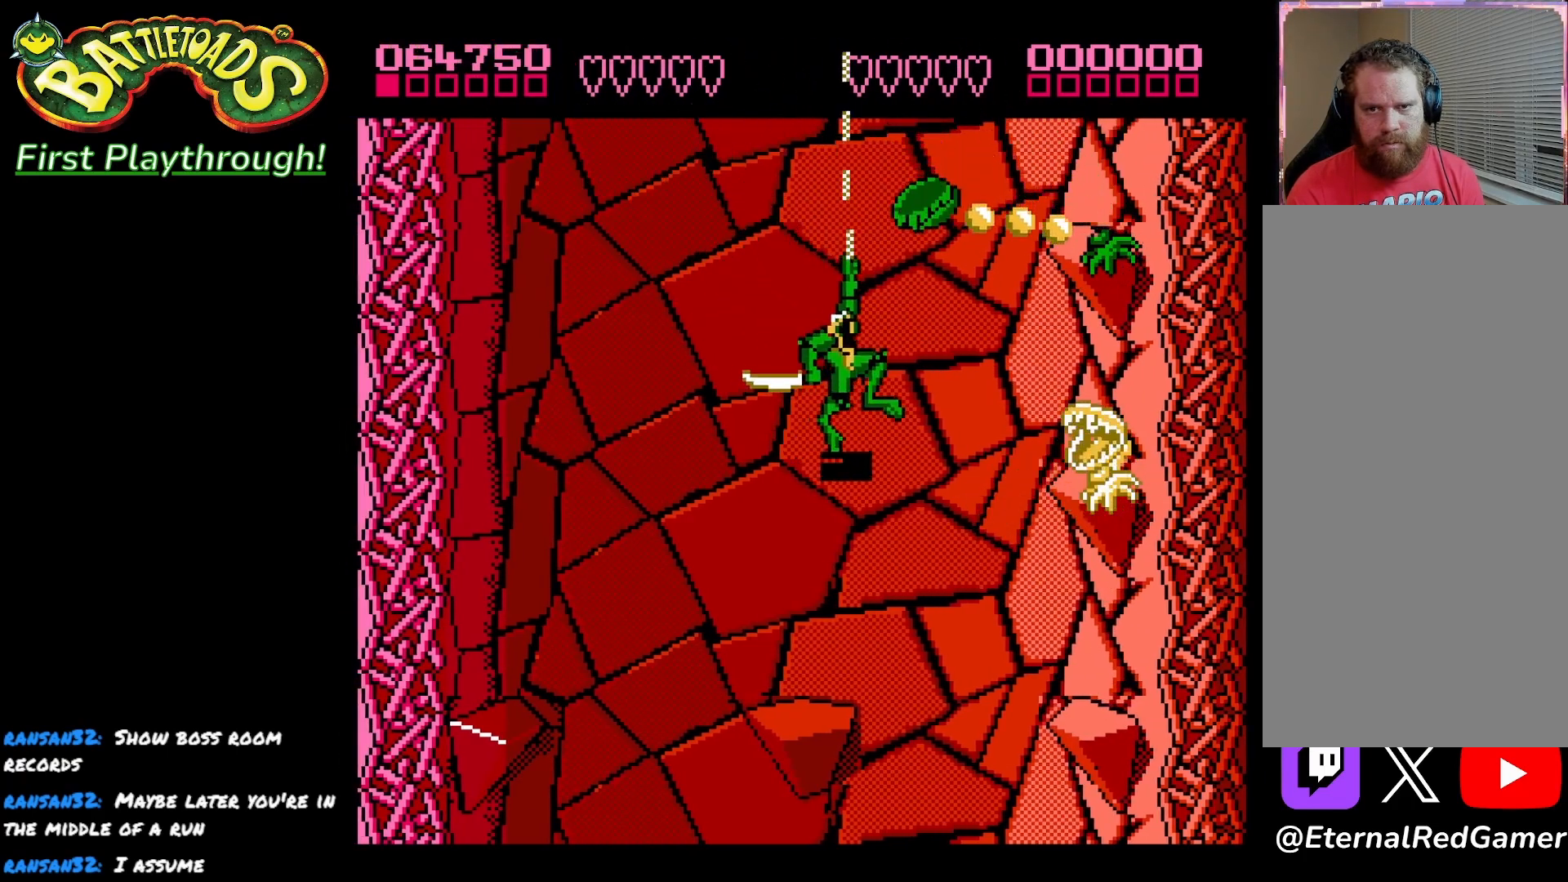
{"buttons": ["X"], "left_stick": "center", "right_stick": "center", "events": [[133, "X", "up"], [200, "X", "down"], [317, "X", "up"], [383, "X", "down"]]}
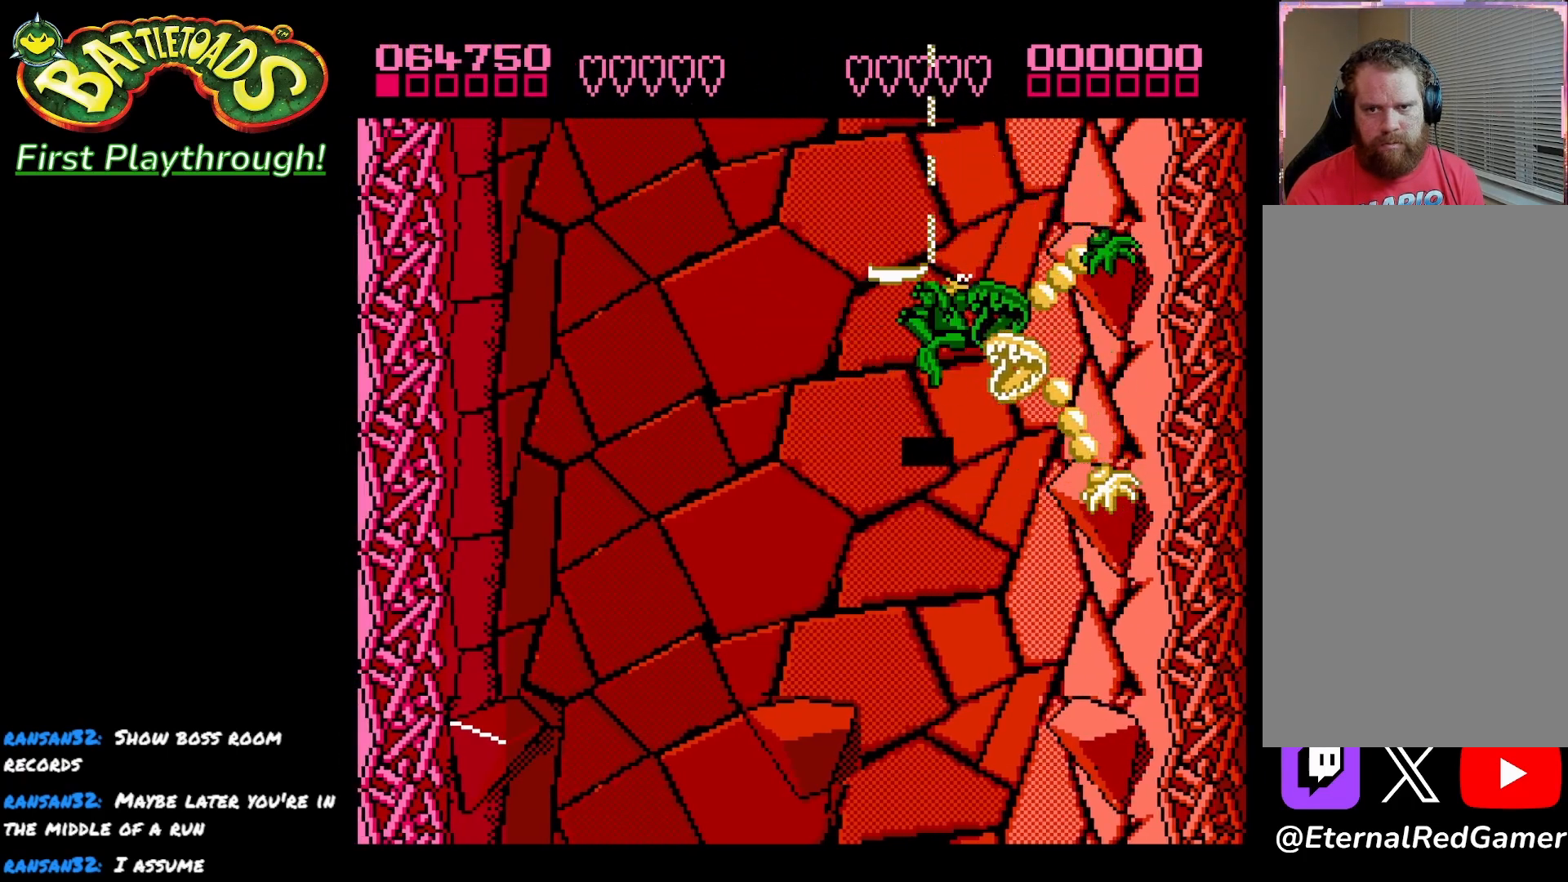
{"buttons": ["X"], "left_stick": "center", "right_stick": "center", "events": [[17, "X", "up"], [67, "X", "down"], [200, "X", "up"], [267, "X", "down"], [383, "X", "up"], [450, "X", "down"]]}
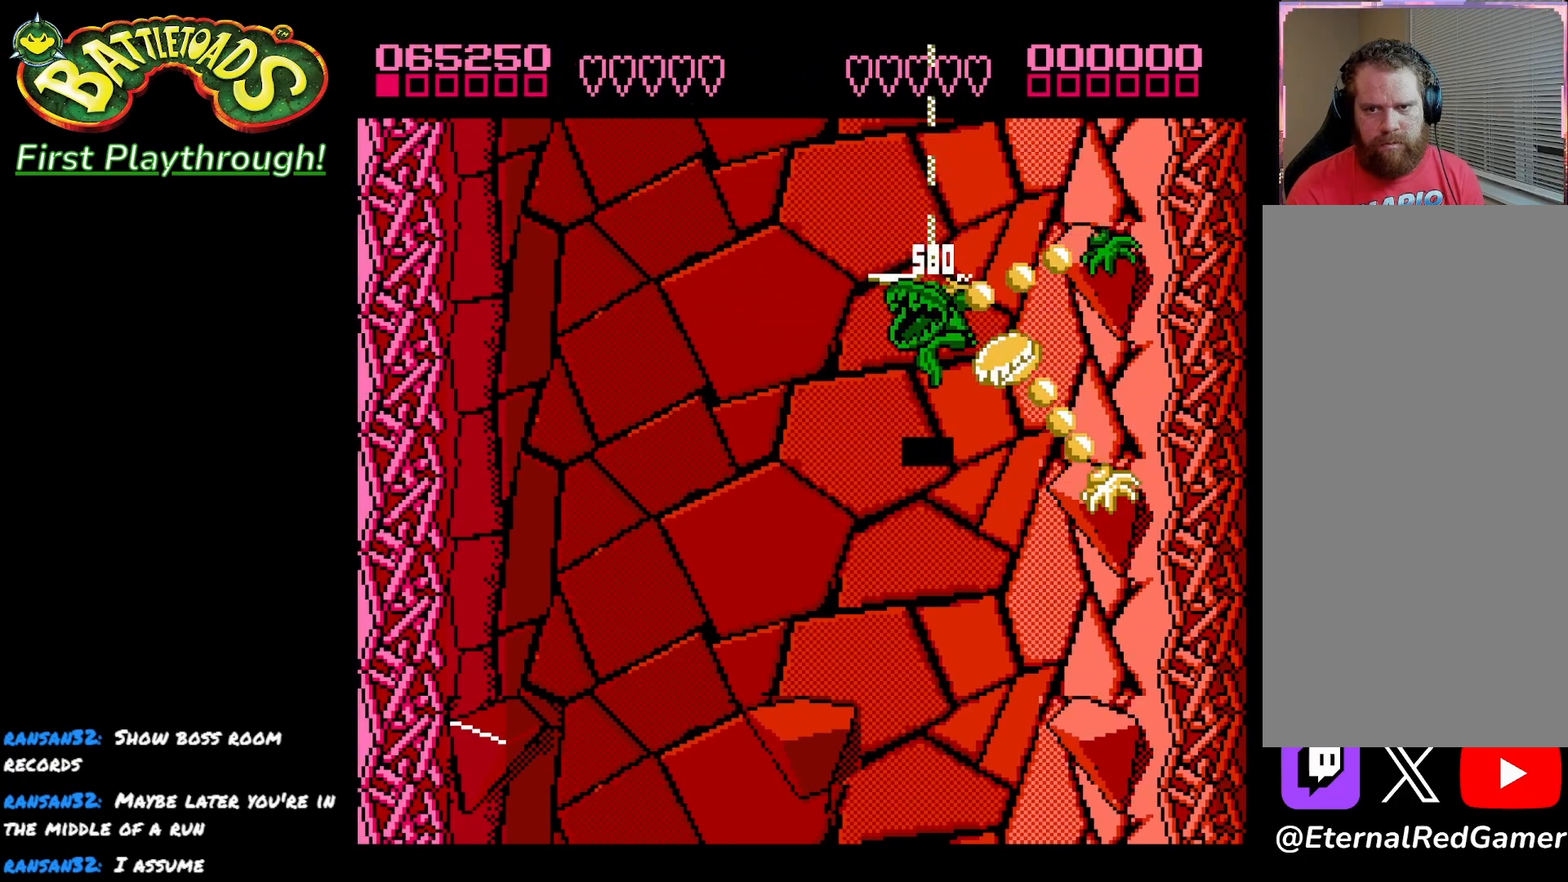
{"buttons": [], "left_stick": "center", "right_stick": "center", "events": [[67, "X", "up"], [133, "X", "down"], [250, "X", "up"], [333, "X", "down"], [433, "X", "up"]]}
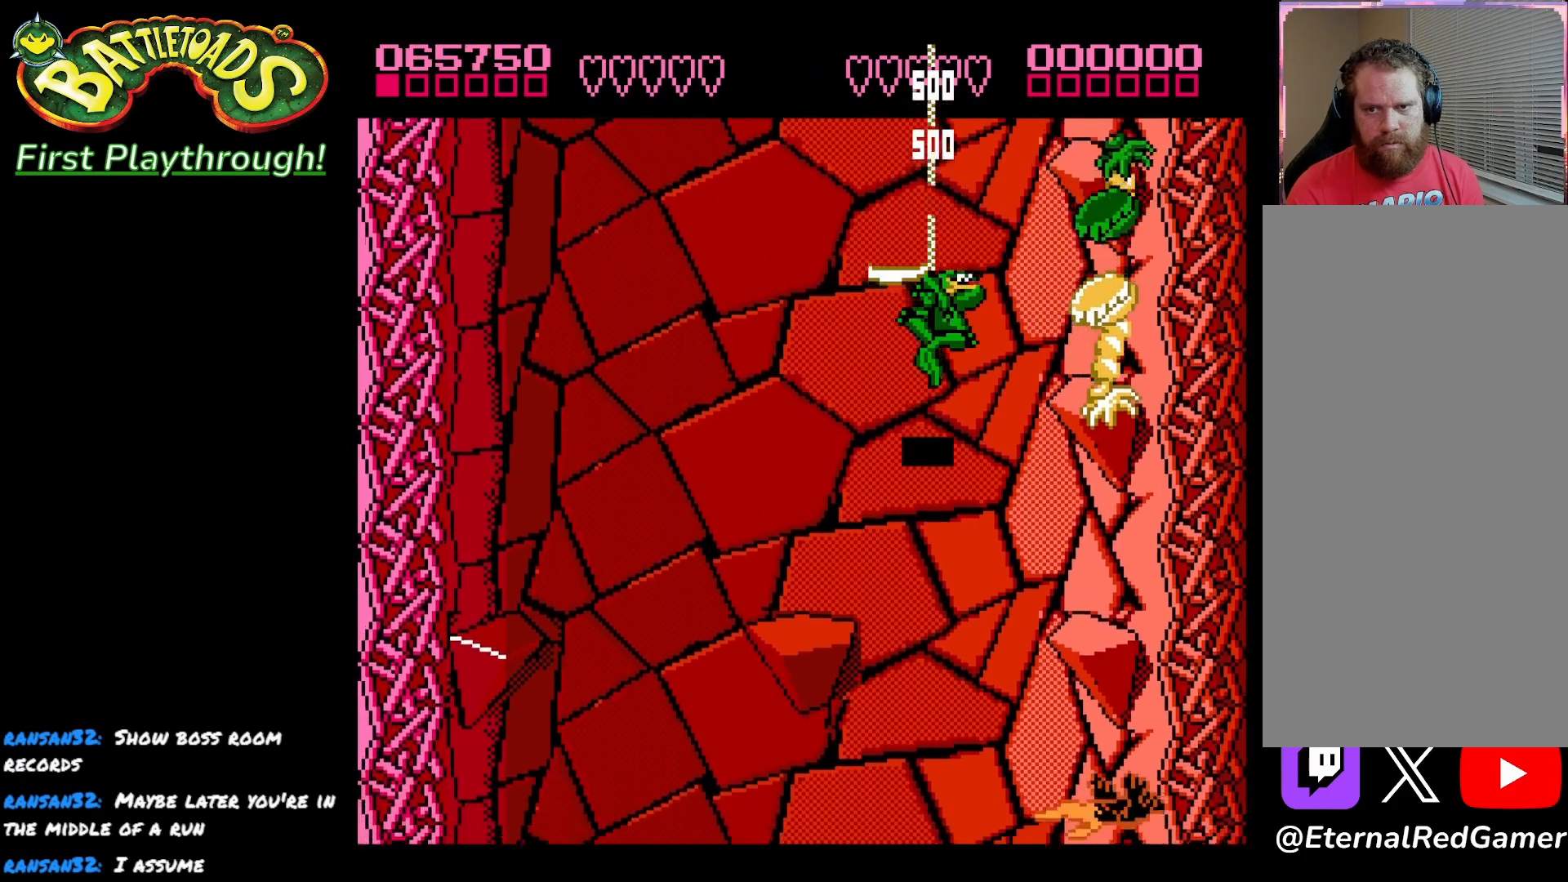
{"buttons": ["X"], "left_stick": "center", "right_stick": "center", "events": [[17, "X", "down"], [133, "X", "up"], [183, "X", "down"], [350, "X", "up"], [400, "X", "down"]]}
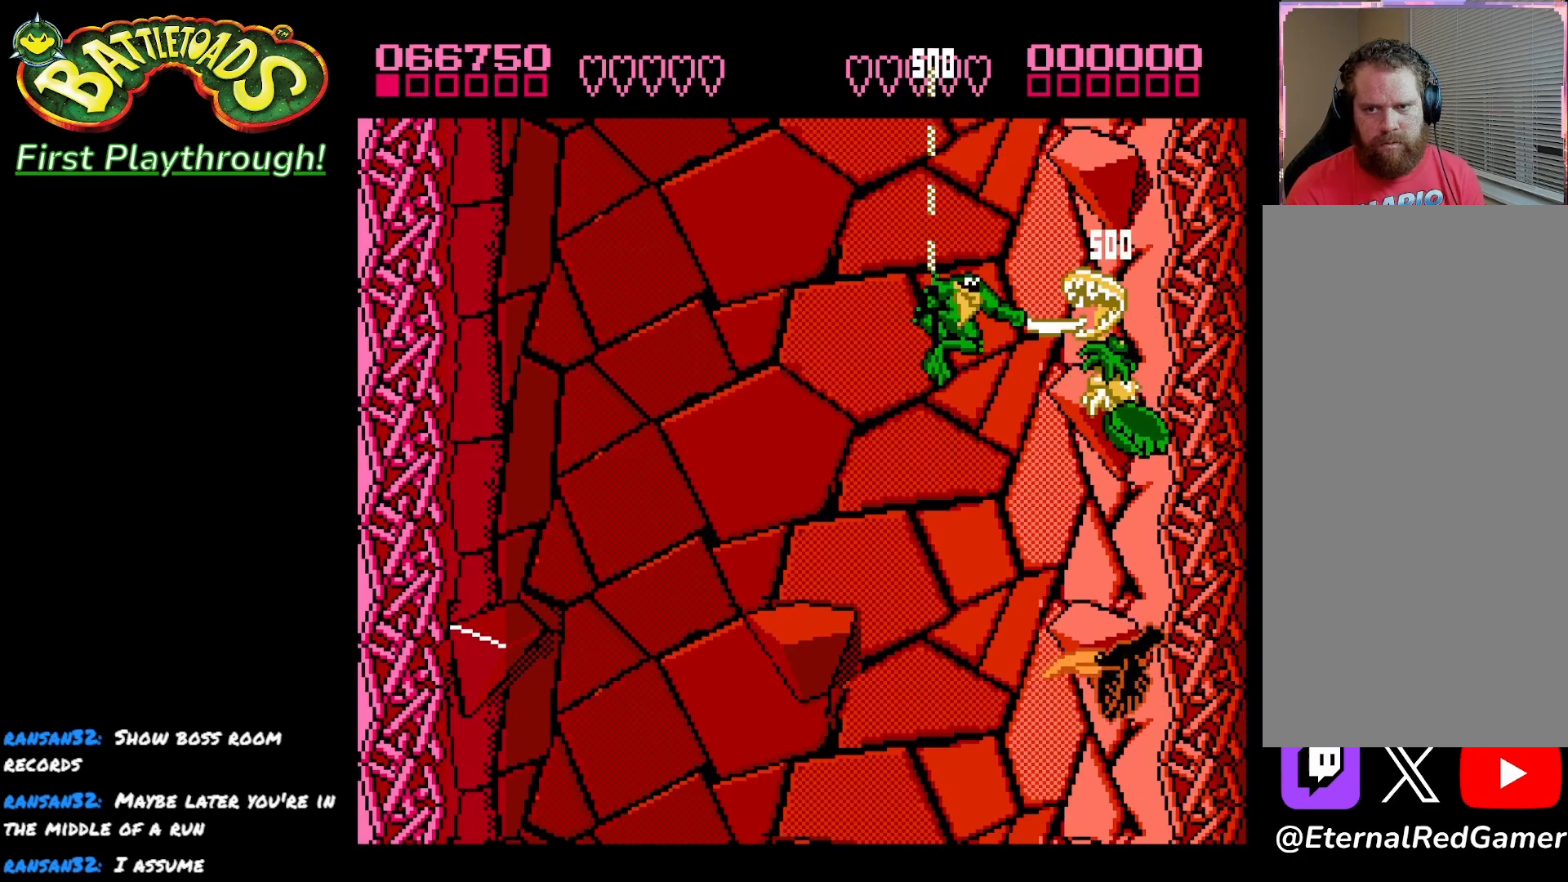
{"buttons": ["X"], "left_stick": "center", "right_stick": "center", "events": [[33, "X", "up"], [83, "X", "down"], [233, "X", "up"], [283, "X", "down"], [433, "X", "up"], [483, "X", "down"]]}